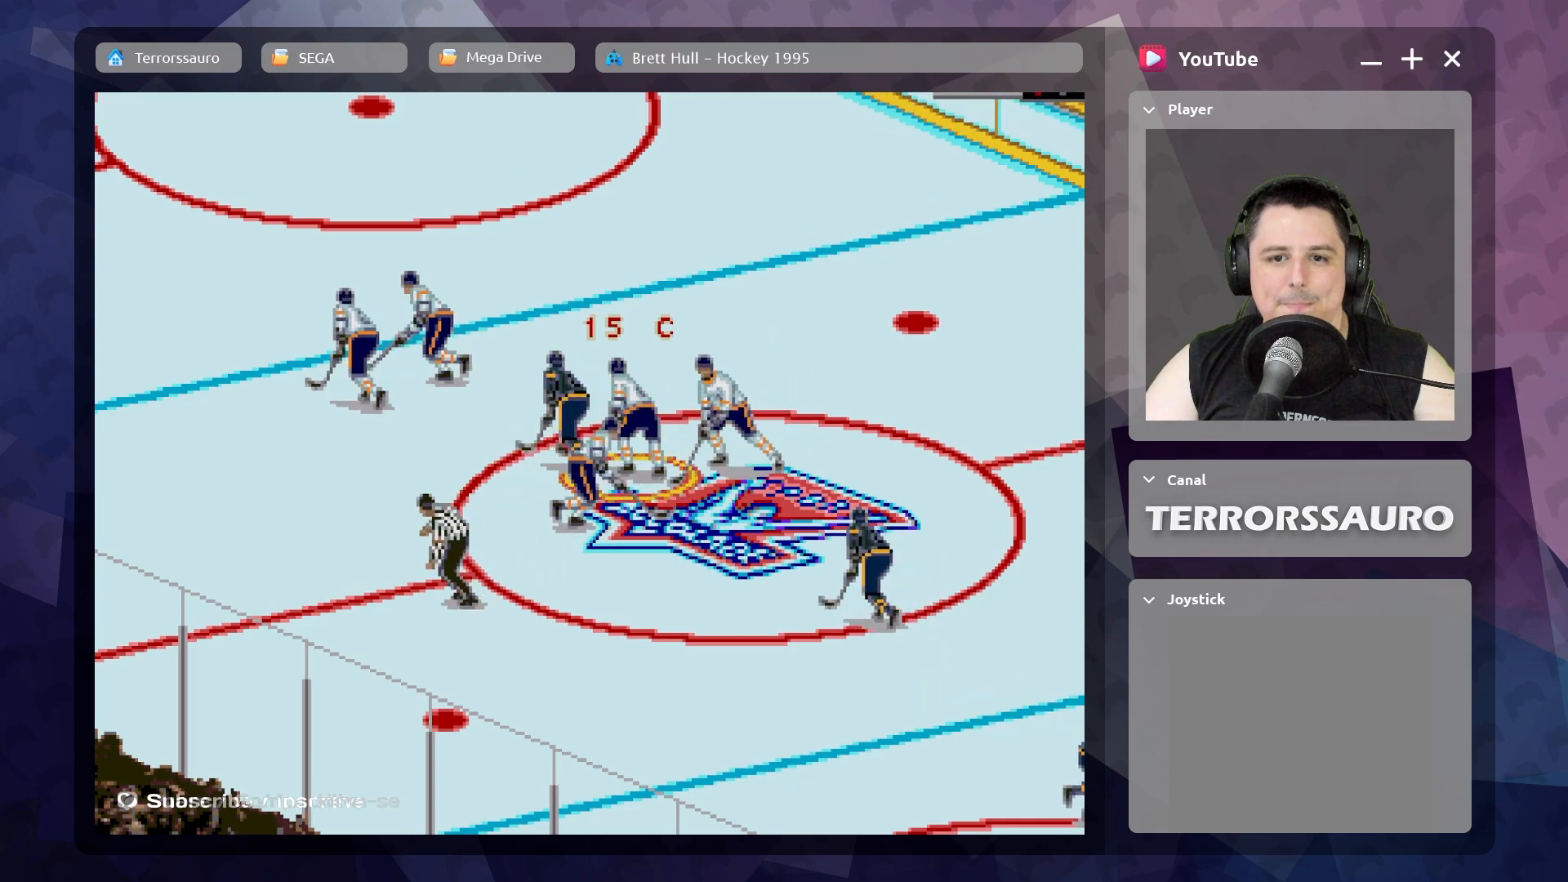
Gameplay with a controller (Xbox layout); each line is a JSON object with the inputs held at the frame after it. "events" lists button and stick changes between this image and that frame as [ms after this image, input, new state], when the widget could be followed in between. Not read: L3 R3 right_stick.
{"buttons": [], "left_stick": "down-right", "events": [[67, "left_stick", "right"], [117, "left_stick", "down-right"]]}
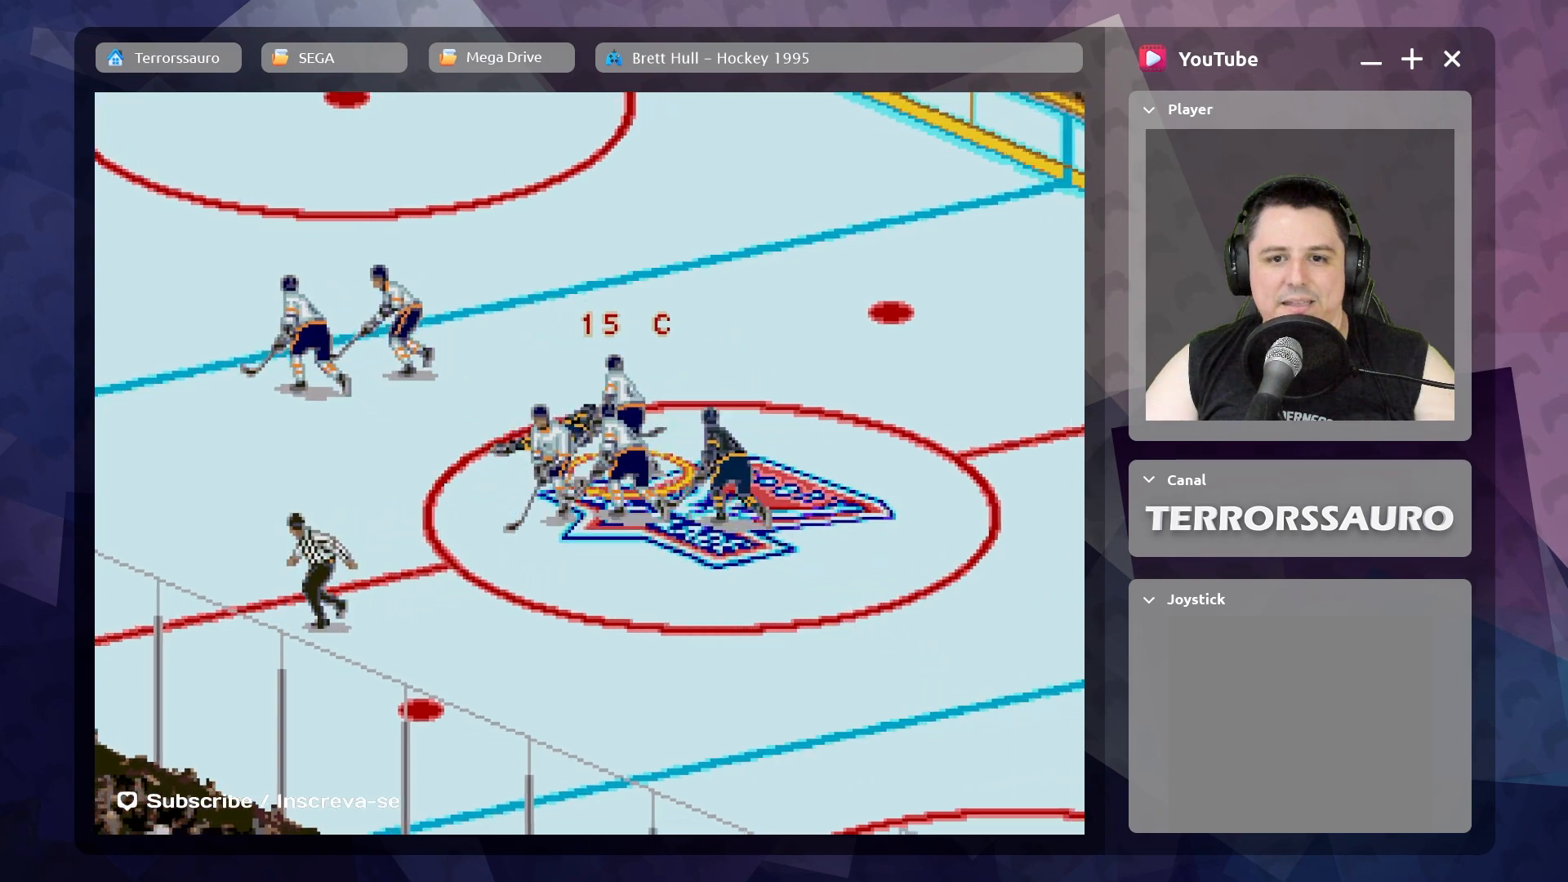
{"buttons": [], "left_stick": "up-left", "events": [[50, "left_stick", "down-left"], [100, "left_stick", "left"], [217, "left_stick", "up-left"]]}
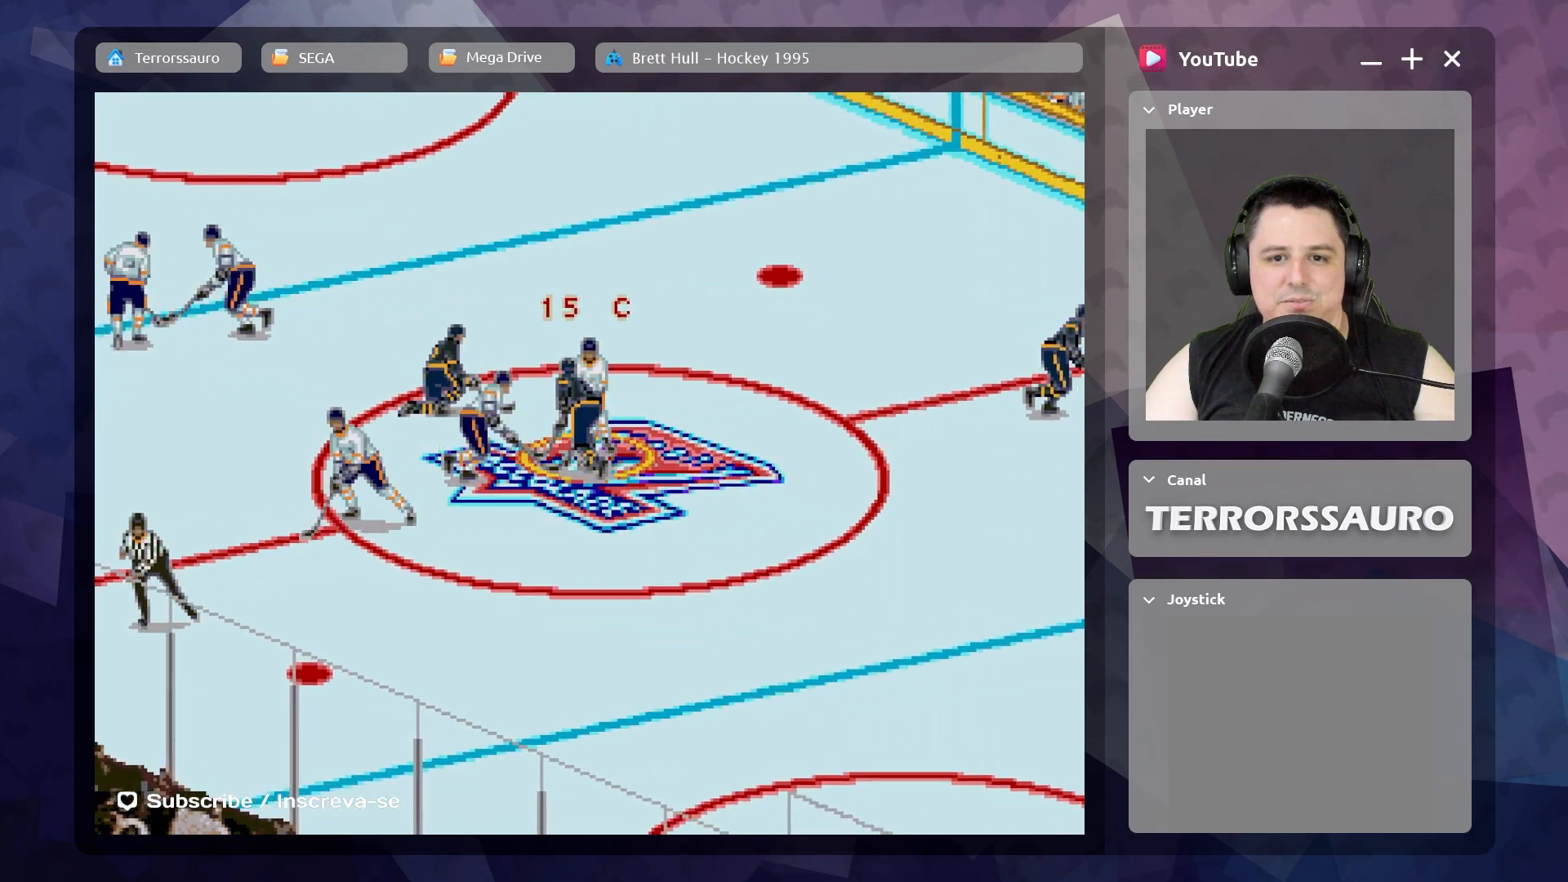
{"buttons": [], "left_stick": "right", "events": [[67, "left_stick", "up-right"], [183, "left_stick", "right"]]}
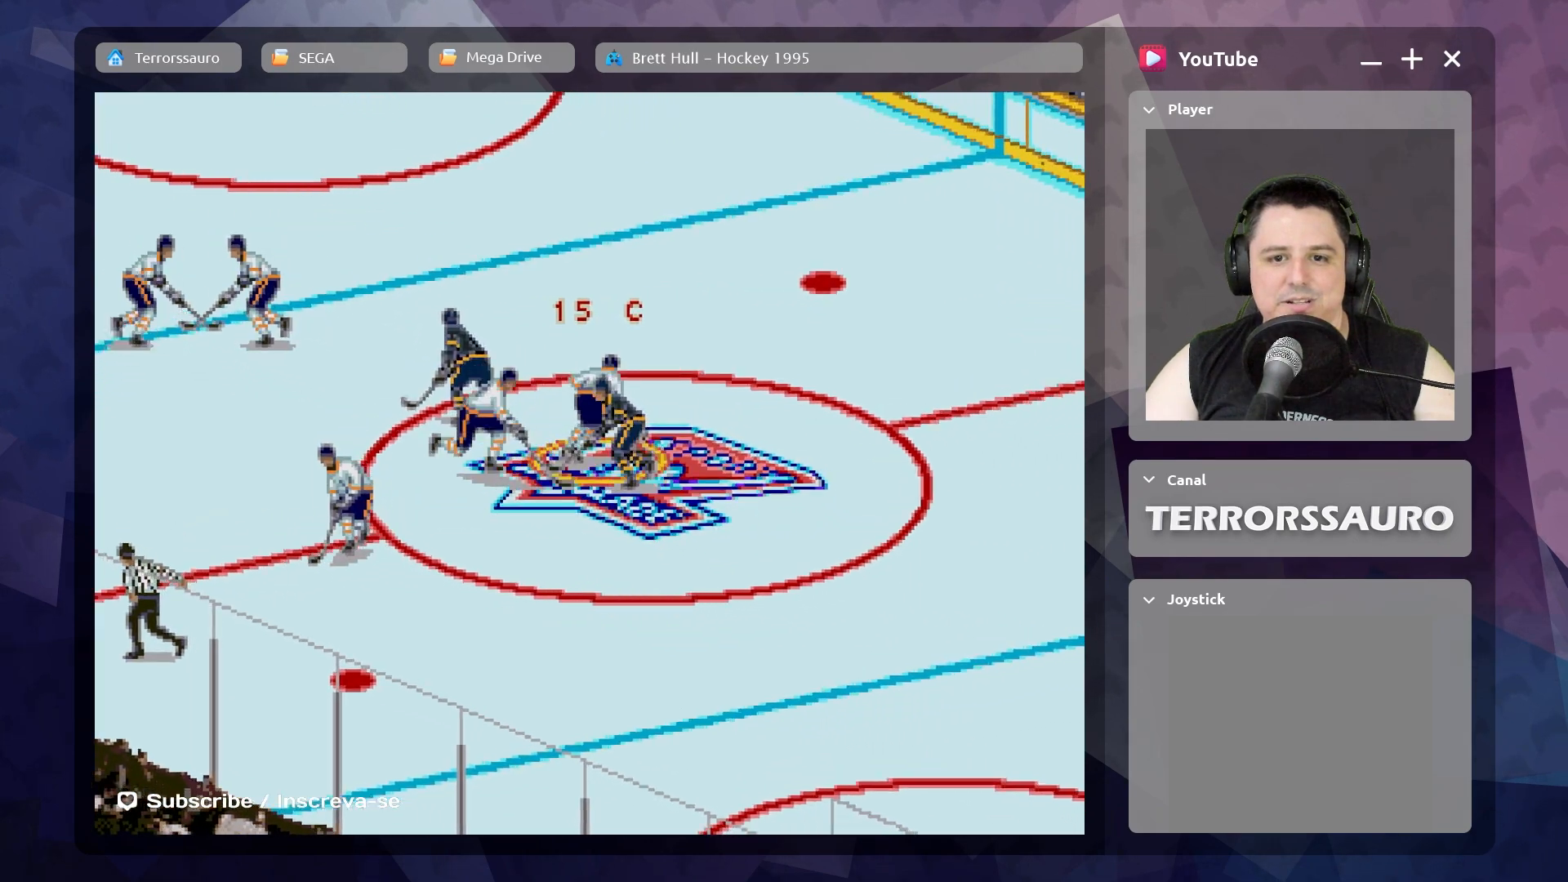
{"buttons": [], "left_stick": "down-right", "events": [[183, "A", "down"], [200, "left_stick", "down-right"], [500, "A", "up"]]}
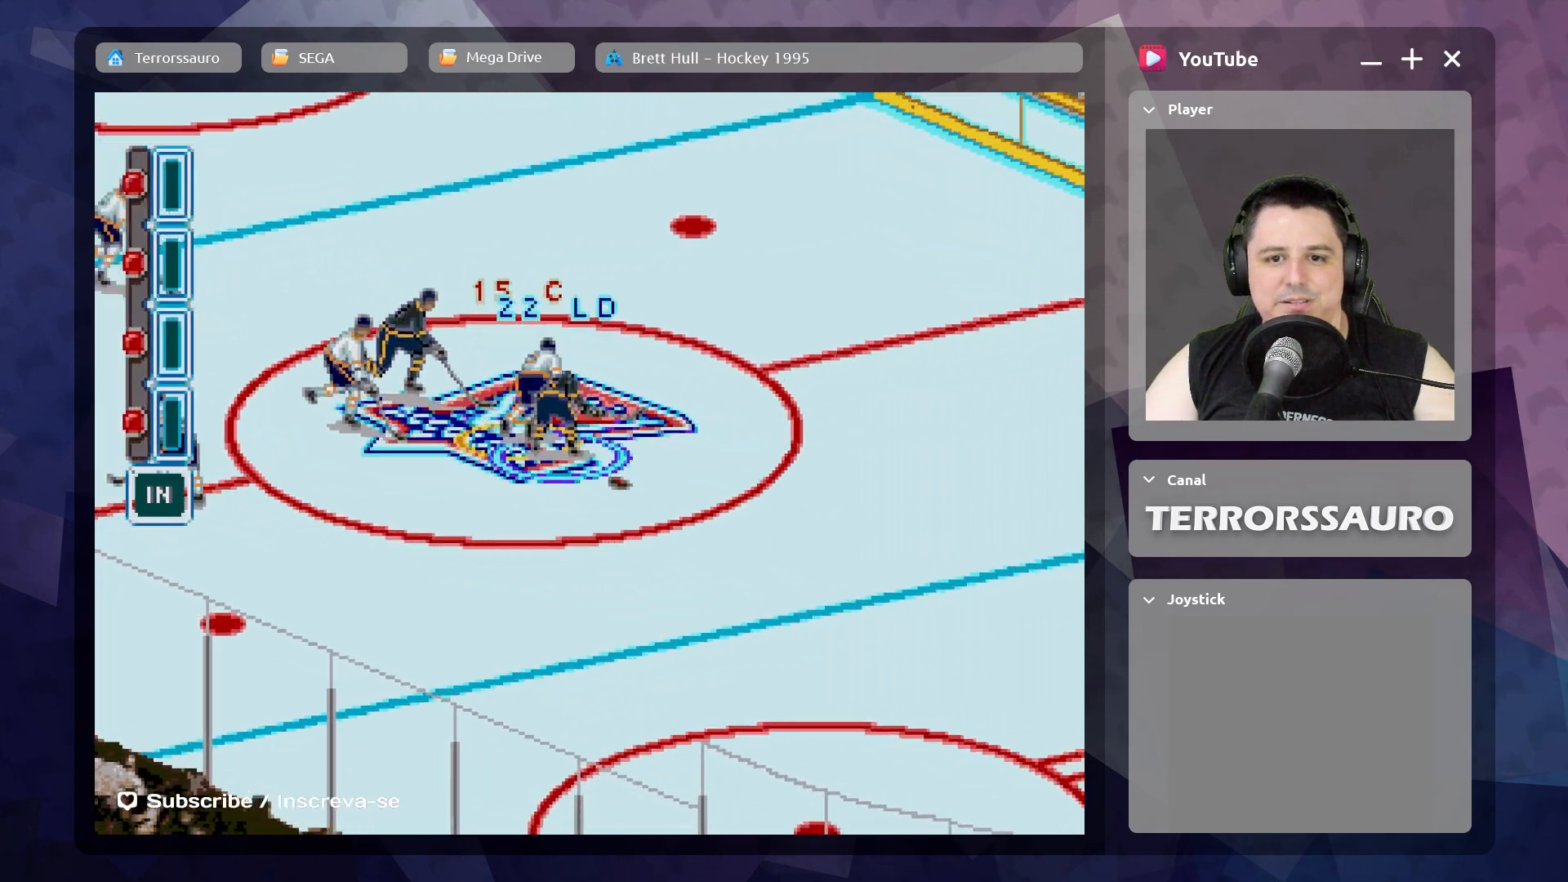
{"buttons": [], "left_stick": "down-right", "events": []}
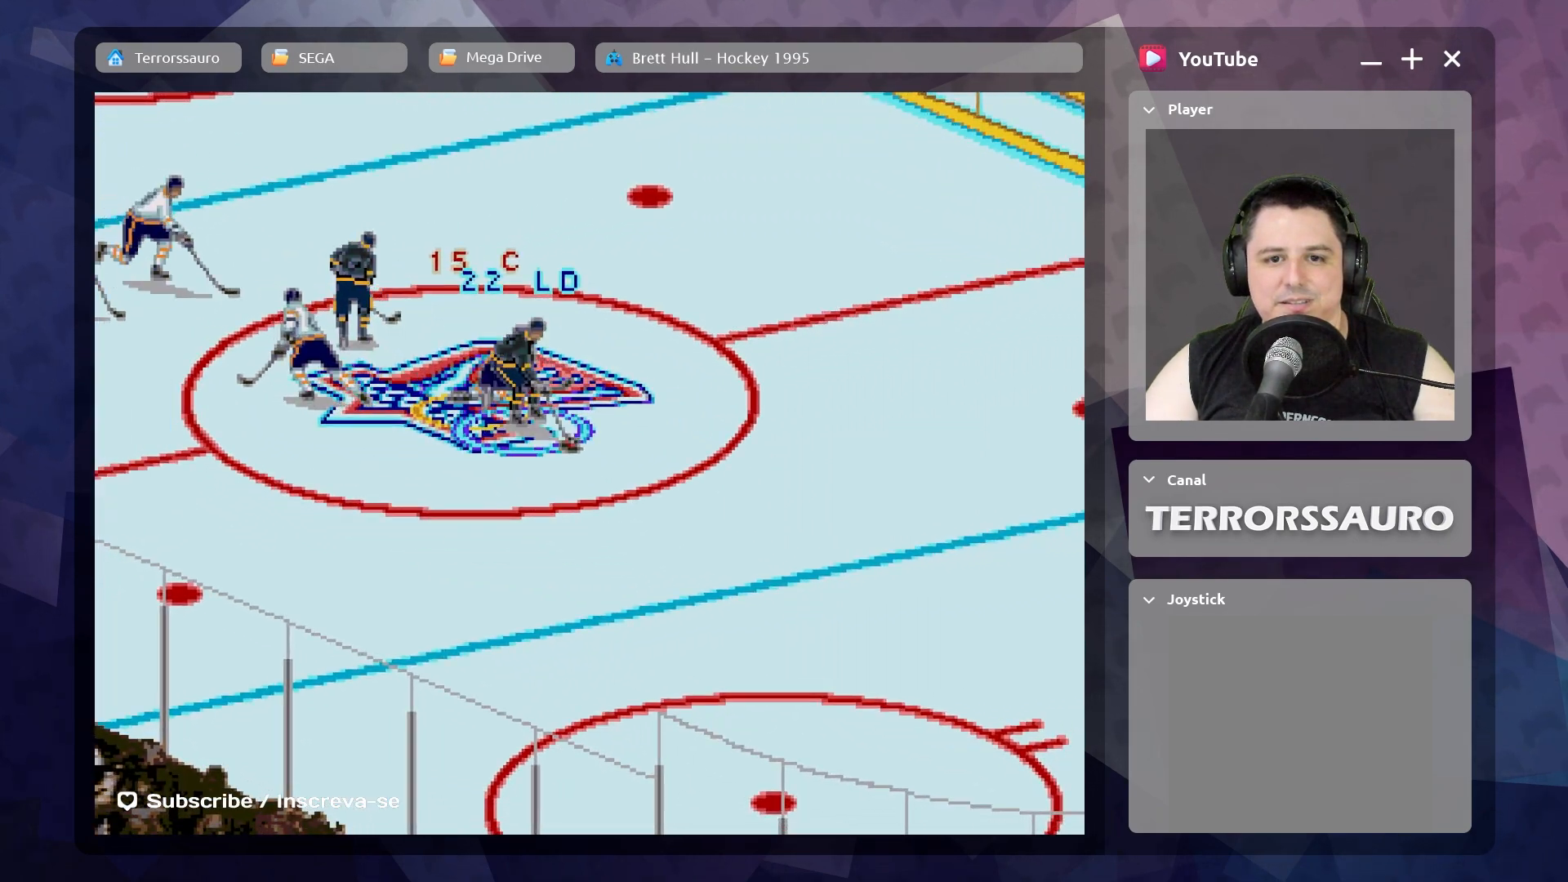
{"buttons": ["R1"], "left_stick": "left", "events": [[50, "left_stick", "right"], [150, "R1", "down"], [183, "left_stick", "down"], [267, "left_stick", "down-left"], [300, "R1", "up"], [433, "R1", "down"], [450, "left_stick", "left"]]}
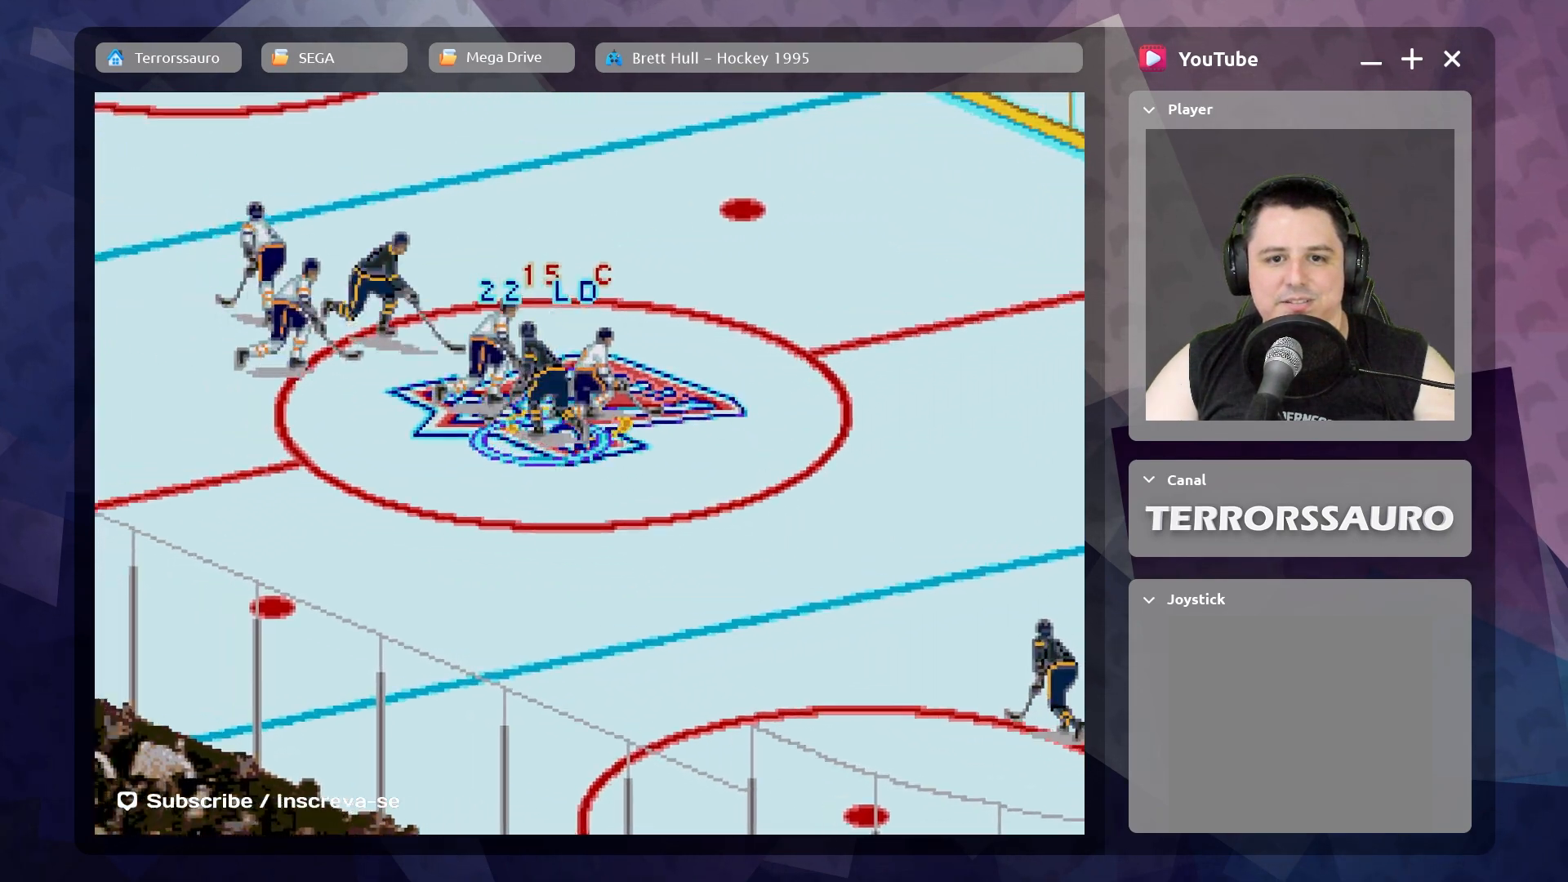
{"buttons": [], "left_stick": "left", "events": [[100, "R1", "up"], [217, "R1", "down"], [350, "R1", "up"]]}
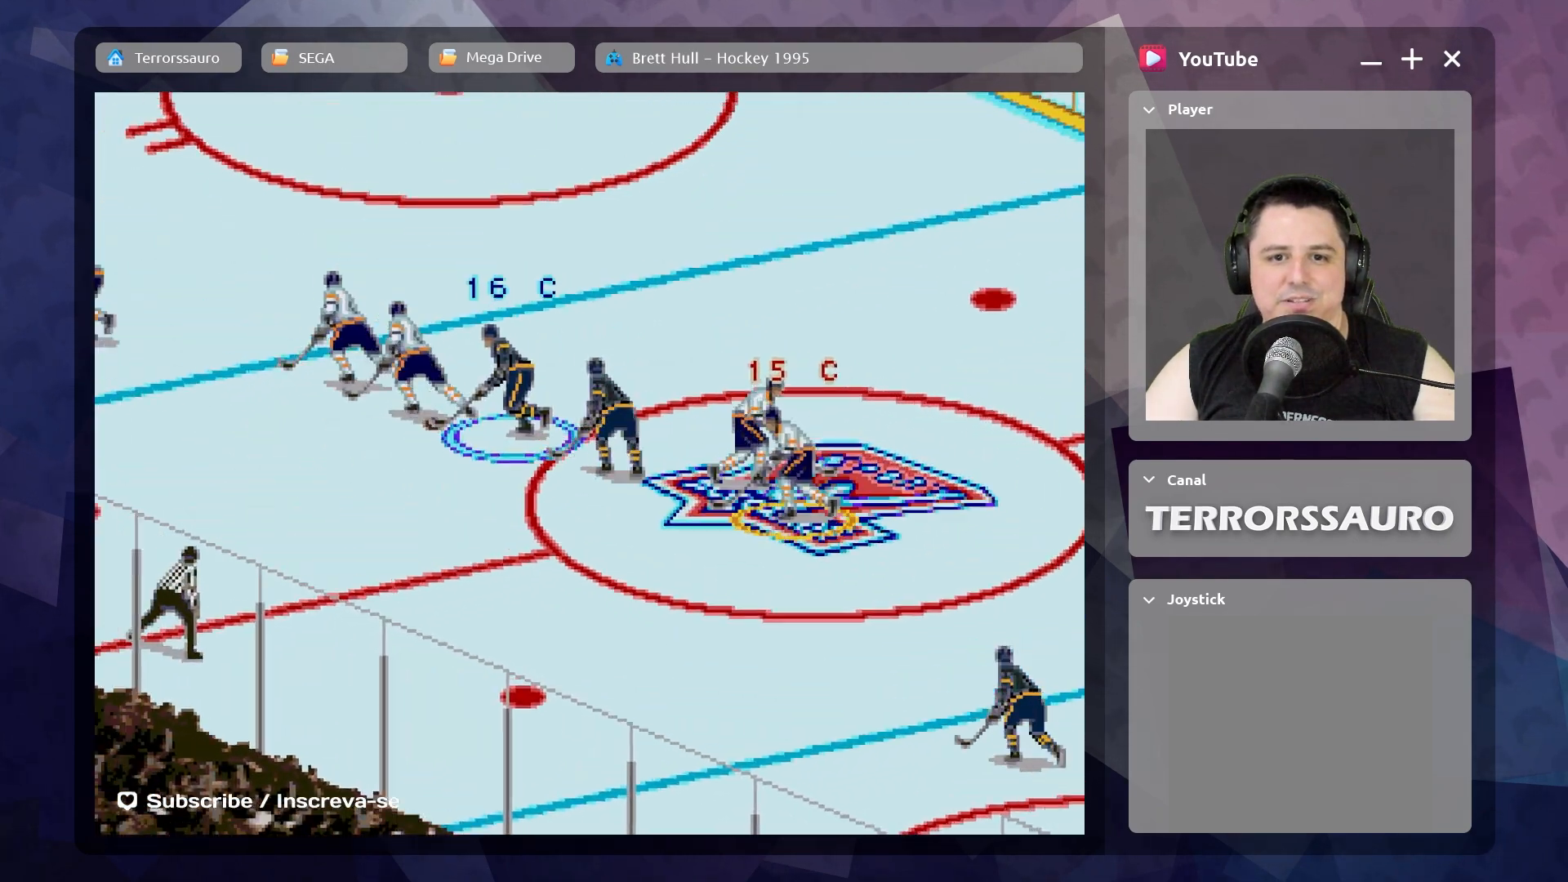
{"buttons": [], "left_stick": "down", "events": [[250, "left_stick", "down-left"], [467, "left_stick", "down"]]}
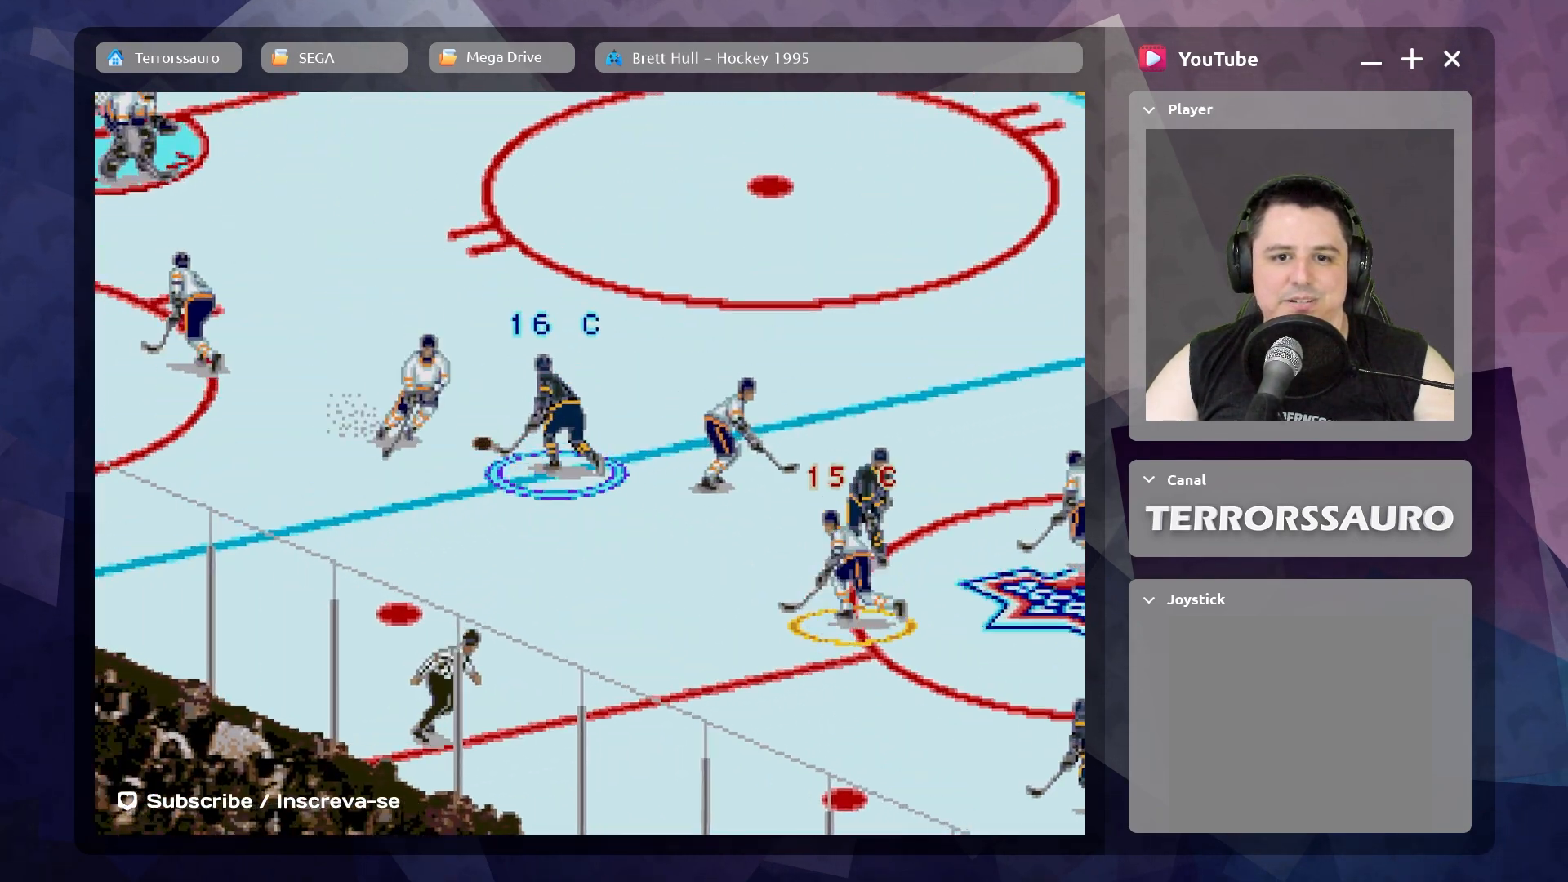
{"buttons": [], "left_stick": "down-left", "events": [[17, "left_stick", "down-right"], [200, "left_stick", "right"], [250, "A", "down"], [333, "left_stick", "down-left"], [383, "A", "up"]]}
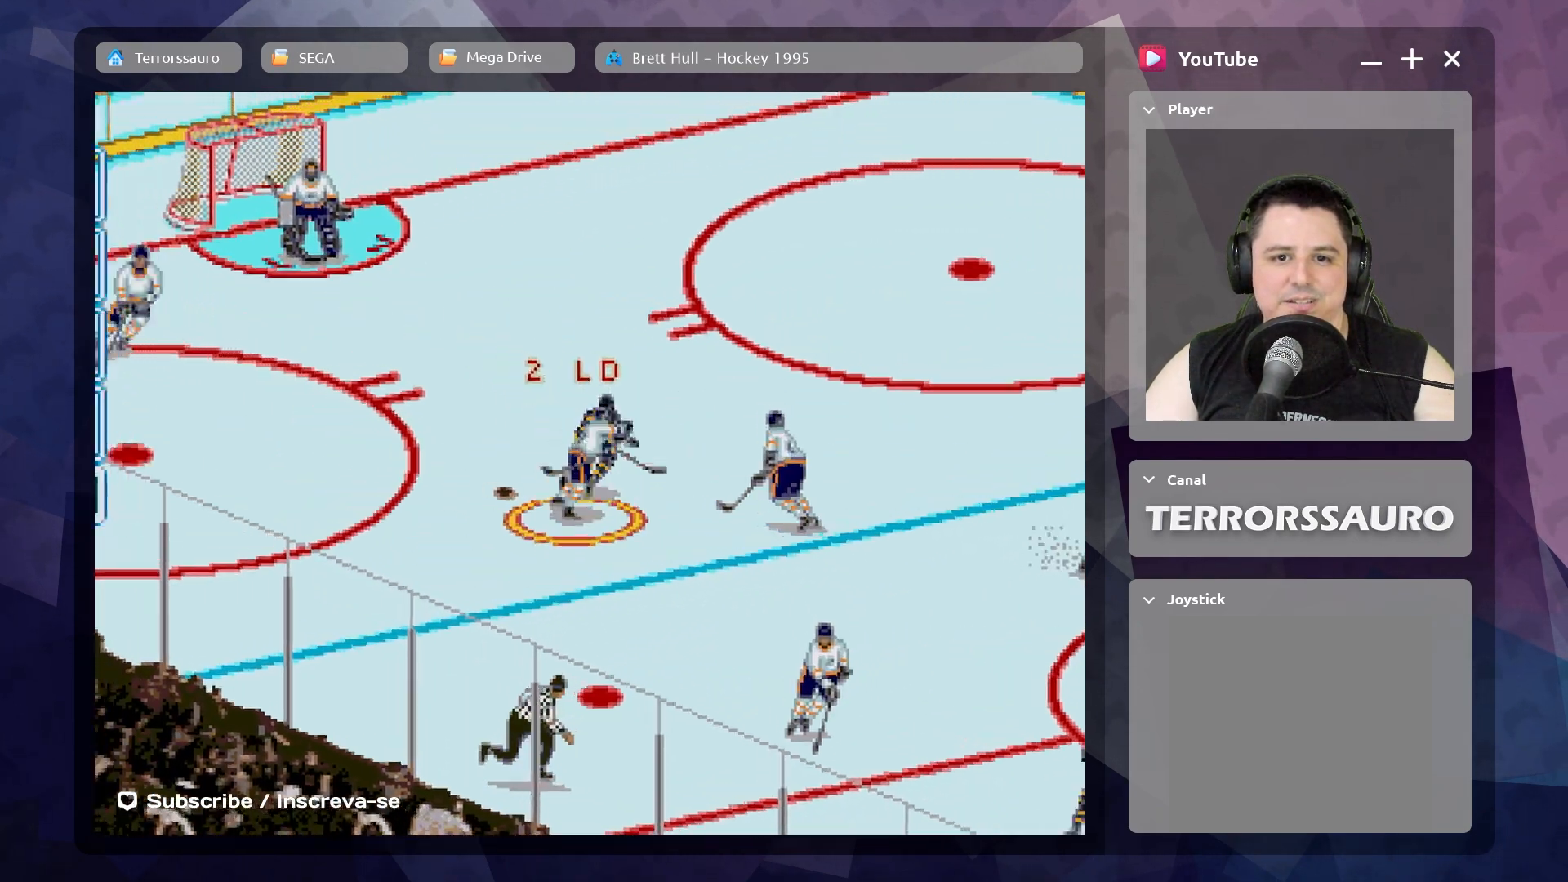
{"buttons": [], "left_stick": "down-right", "events": [[250, "left_stick", "down"], [400, "left_stick", "down-right"]]}
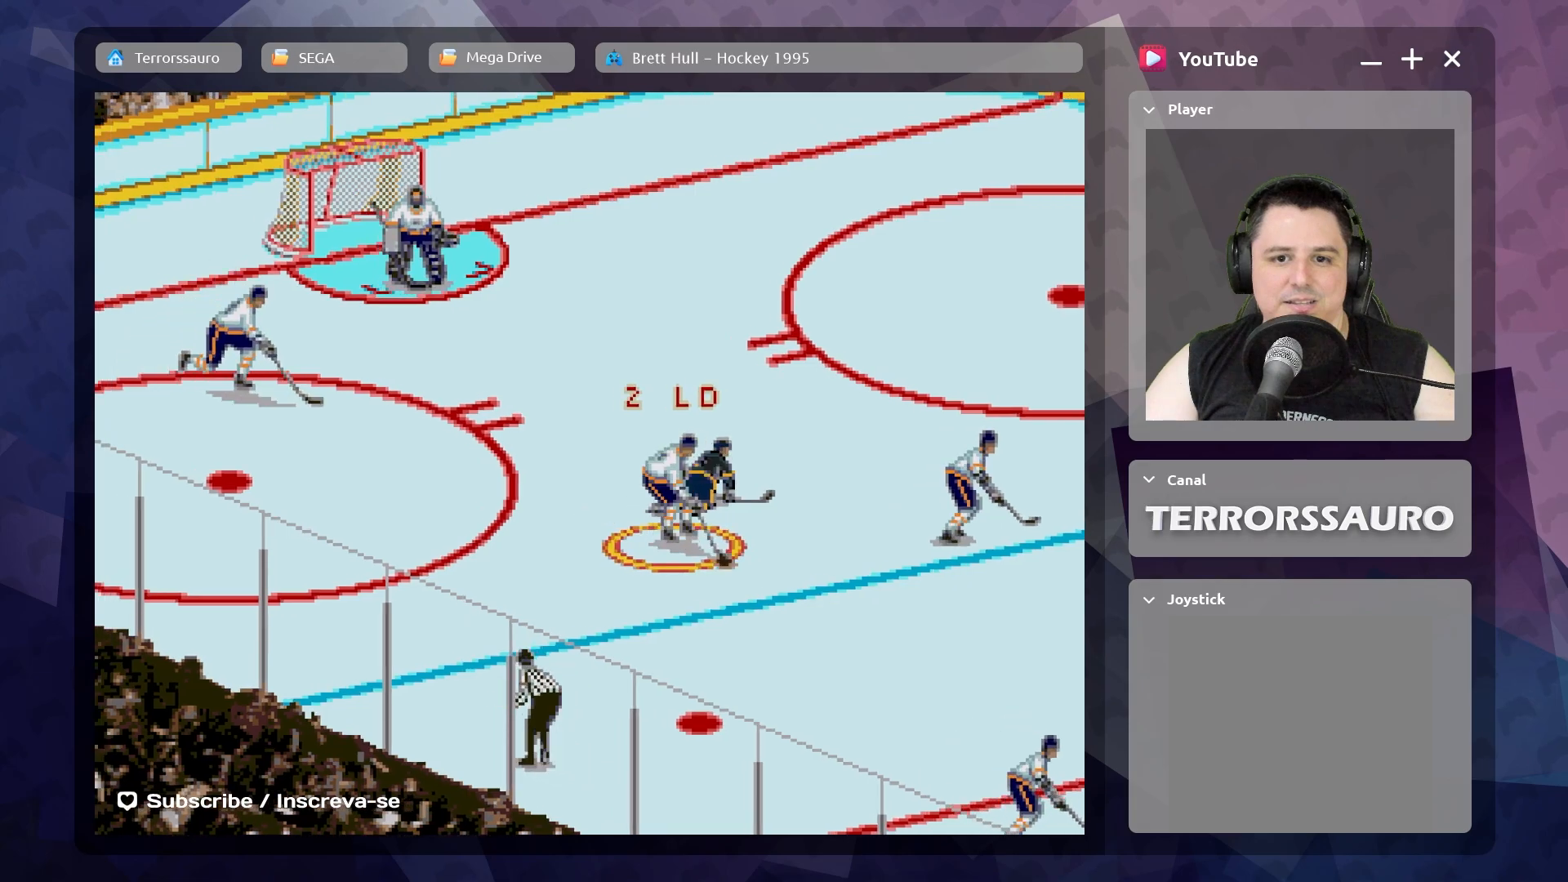
{"buttons": [], "left_stick": "down-right", "events": []}
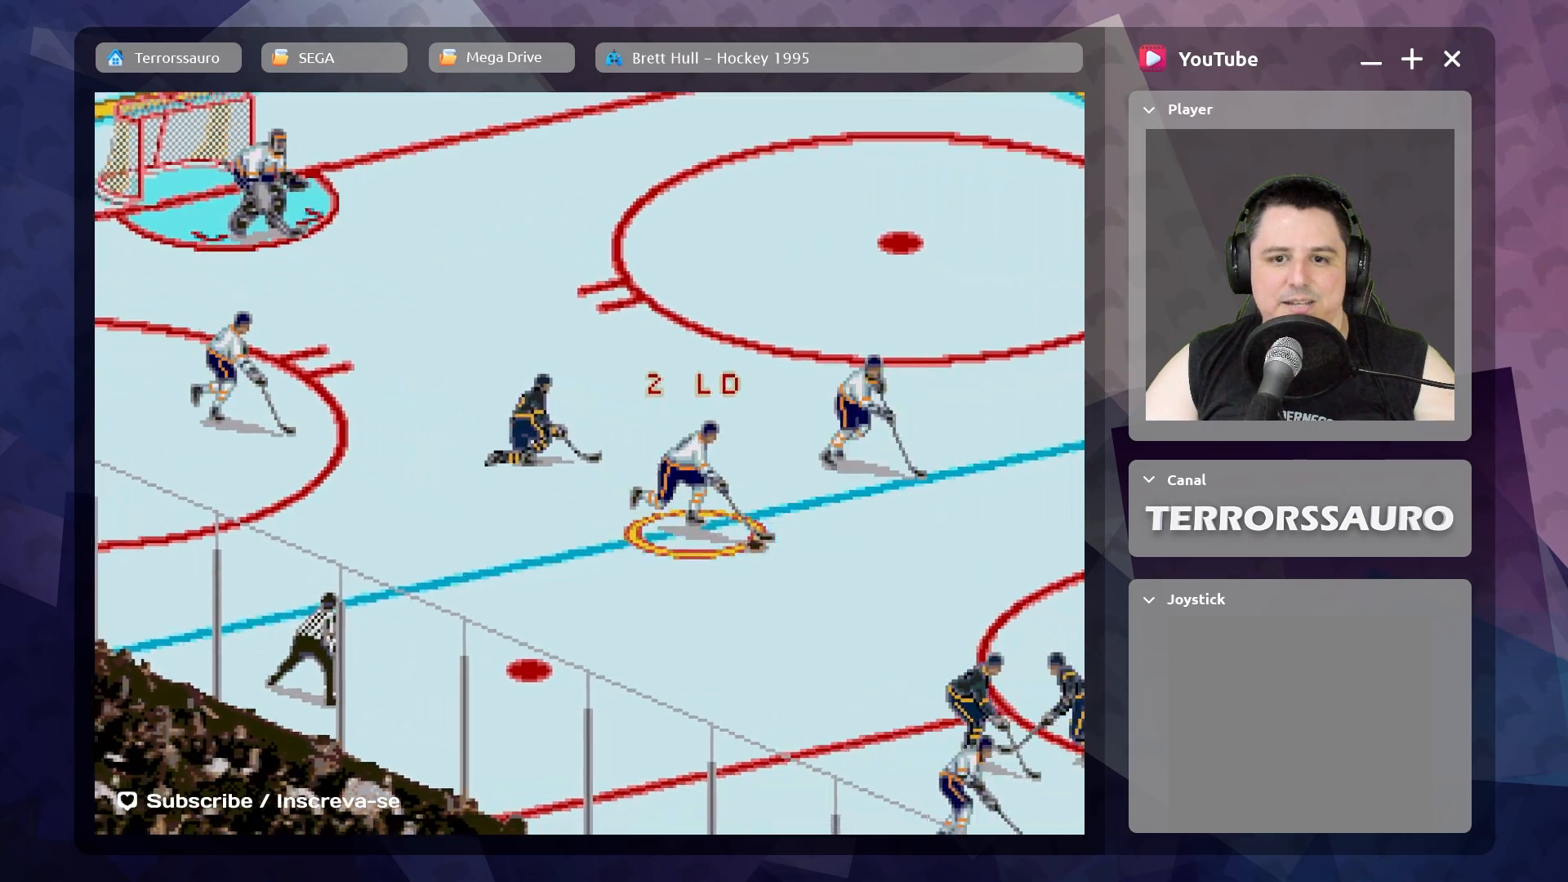
{"buttons": [], "left_stick": "right", "events": [[500, "left_stick", "right"]]}
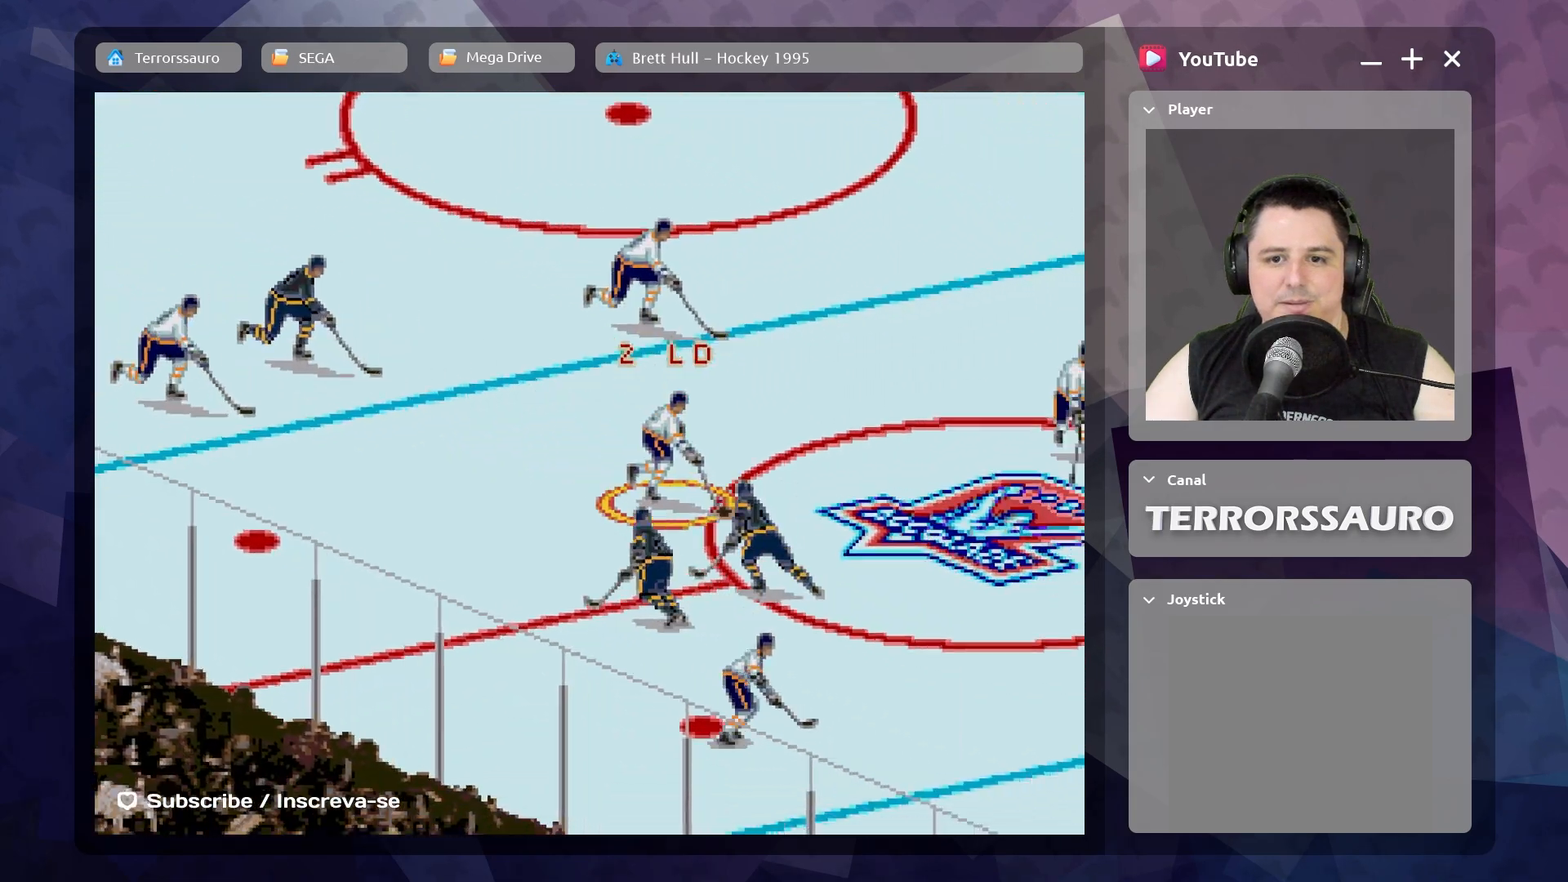
{"buttons": [], "left_stick": "right", "events": []}
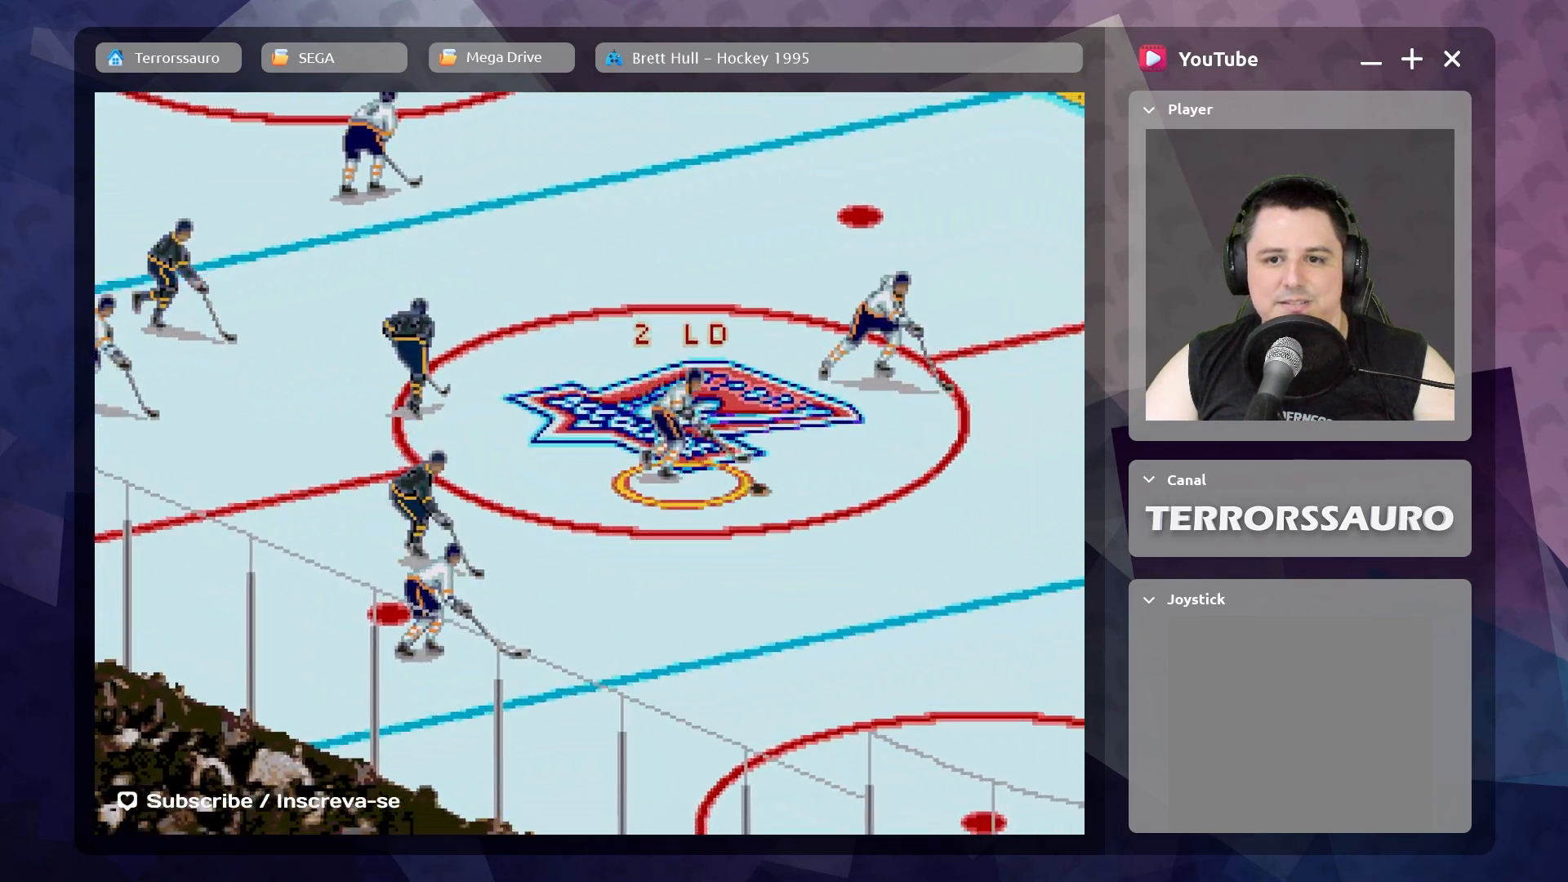
{"buttons": ["R1"], "left_stick": "down-right", "events": [[50, "left_stick", "down-right"], [183, "R1", "down"]]}
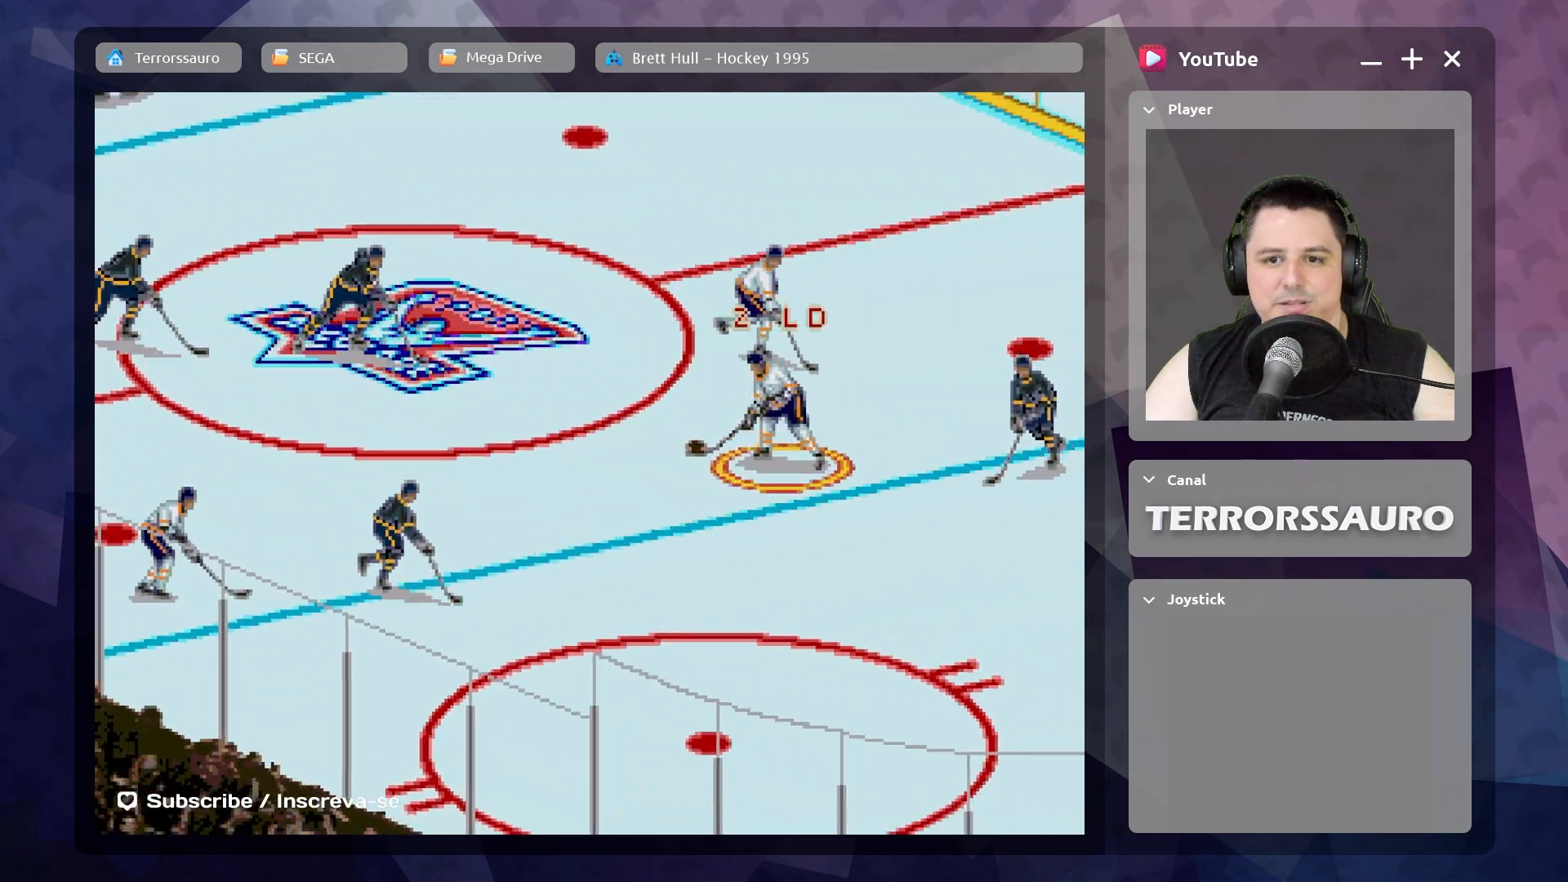
{"buttons": [], "left_stick": "down-right", "events": [[150, "R1", "up"]]}
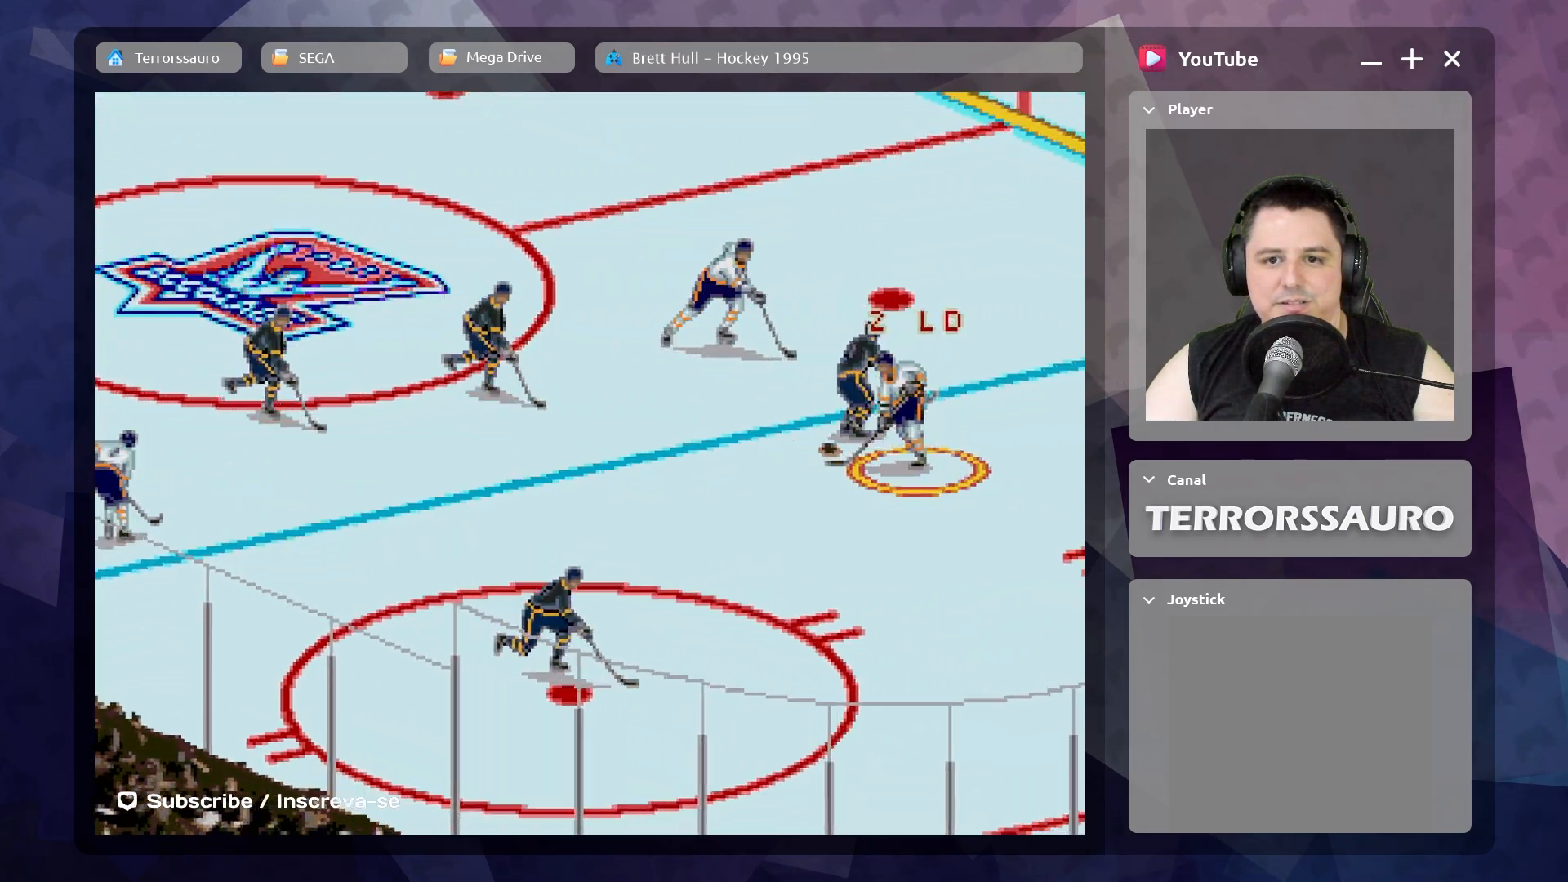
{"buttons": [], "left_stick": "down-right", "events": []}
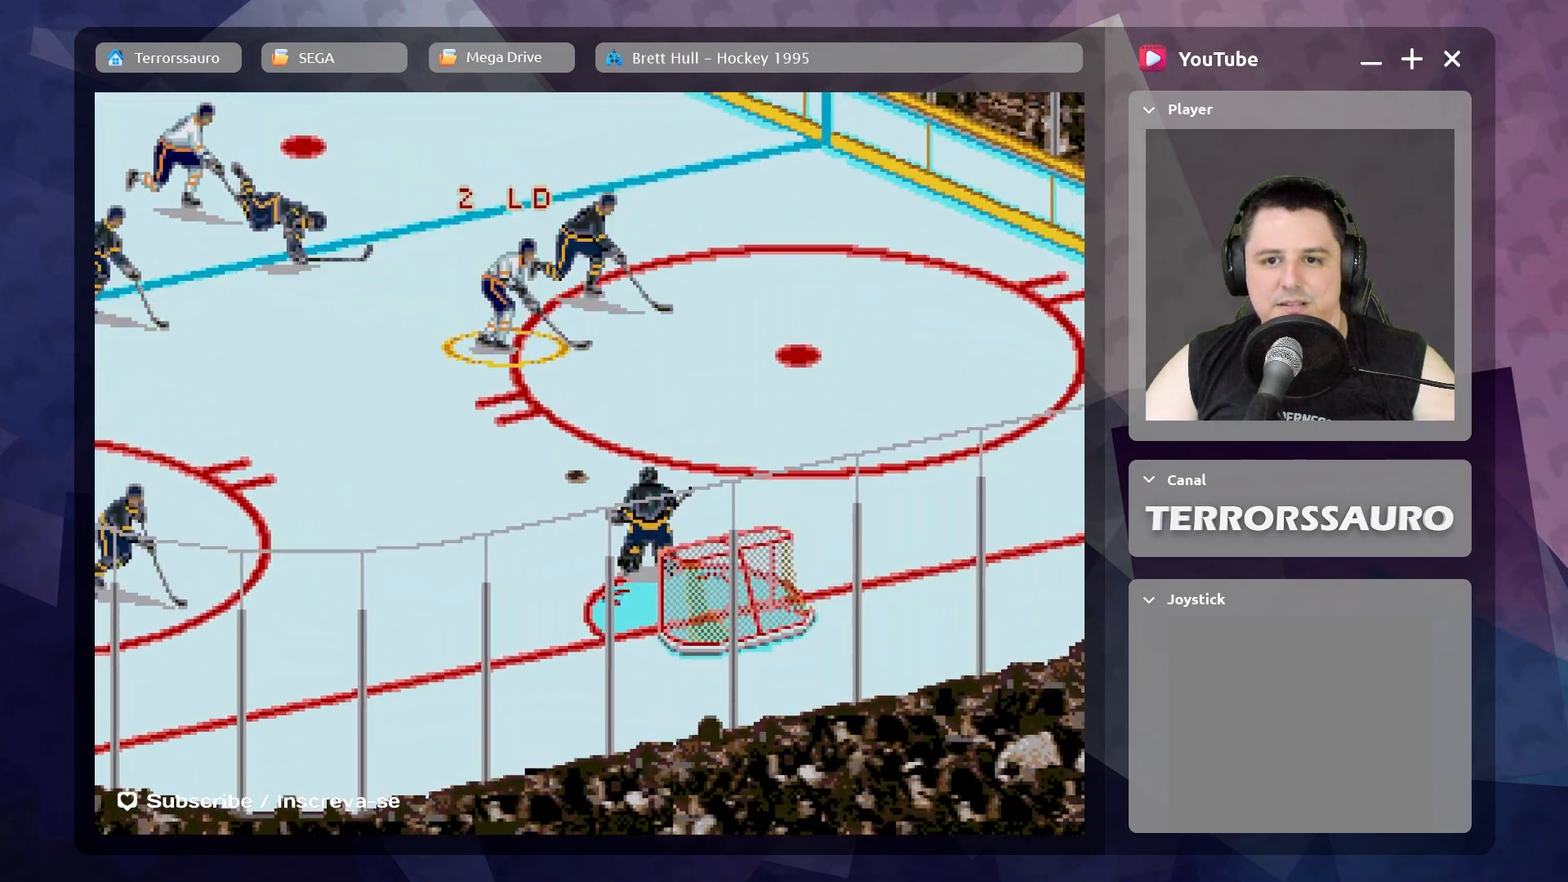
{"buttons": [], "left_stick": "center", "events": [[283, "left_stick", "center"]]}
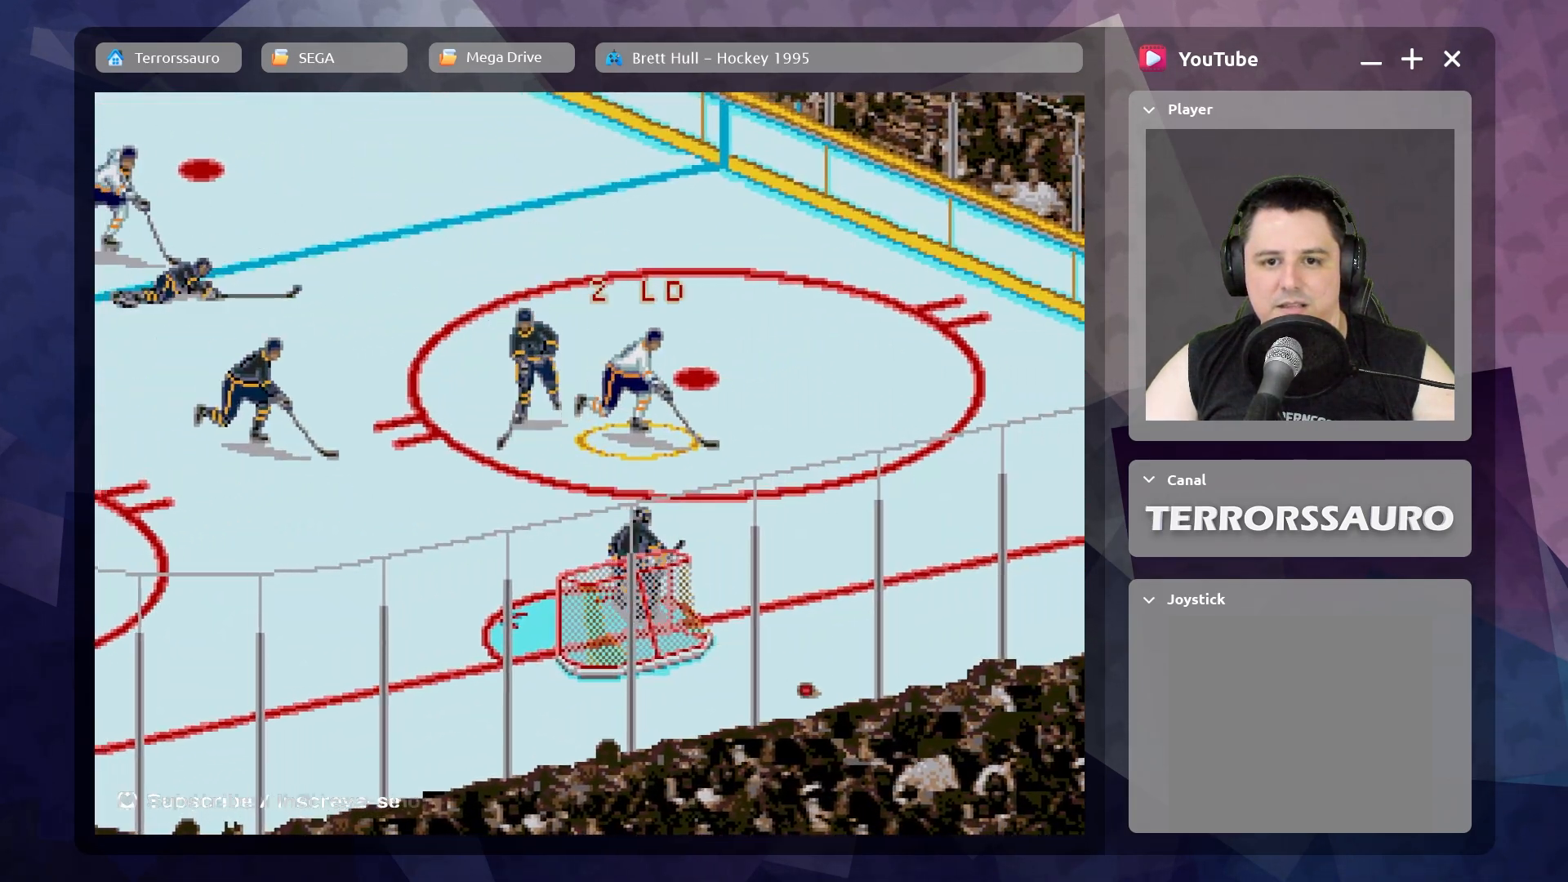
{"buttons": [], "left_stick": "center", "events": []}
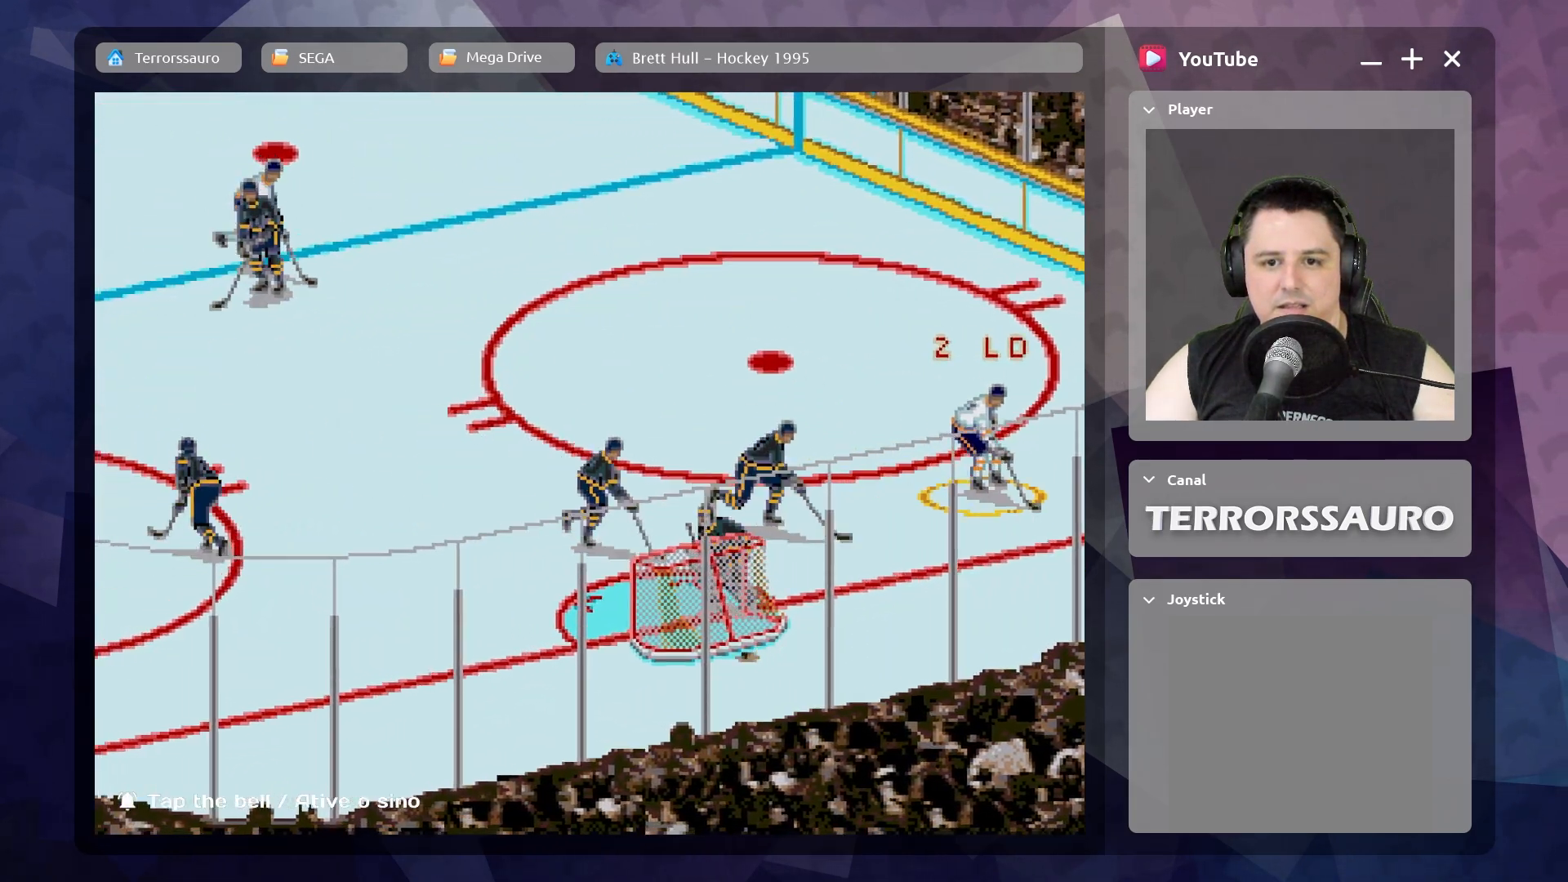
{"buttons": [], "left_stick": "down-left", "events": [[33, "left_stick", "down-left"]]}
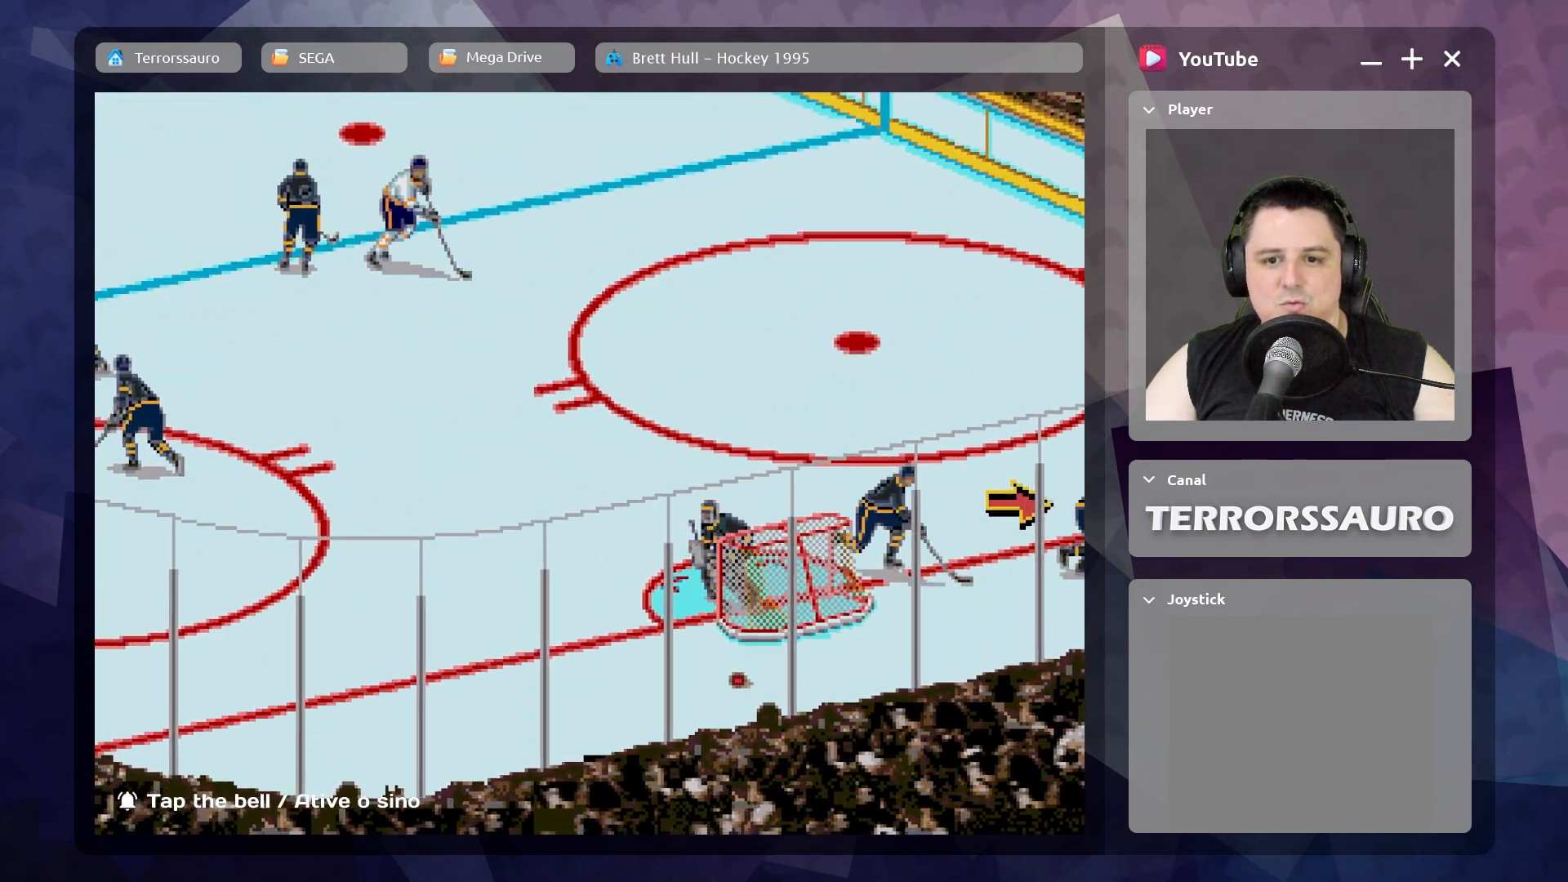
{"buttons": [], "left_stick": "down-left", "events": []}
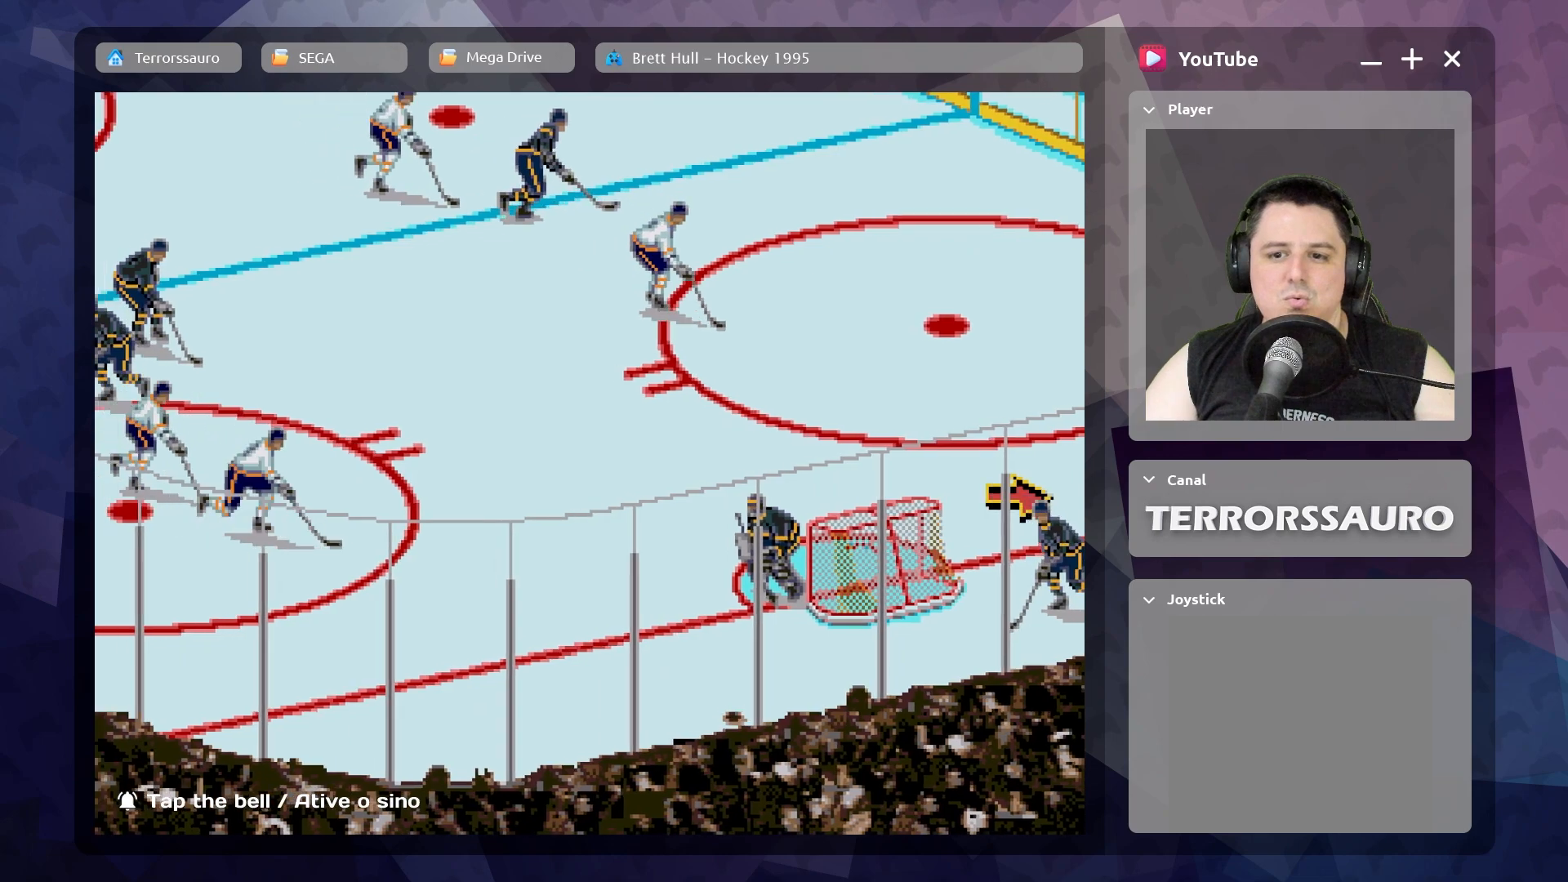
{"buttons": [], "left_stick": "down", "events": [[450, "left_stick", "down"]]}
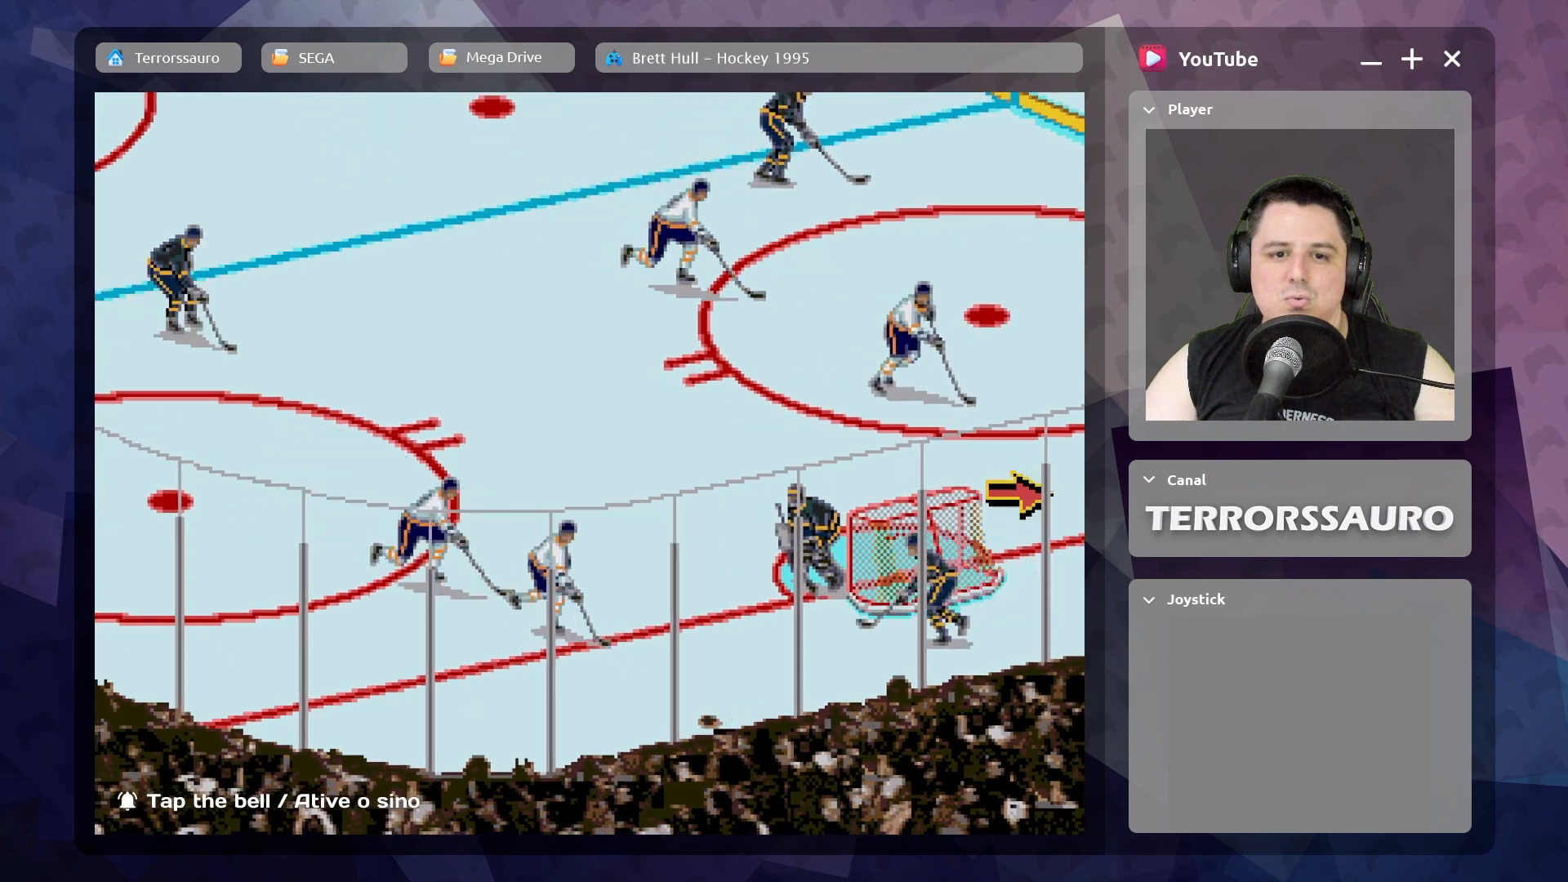
{"buttons": [], "left_stick": "down-left", "events": [[200, "left_stick", "down-left"]]}
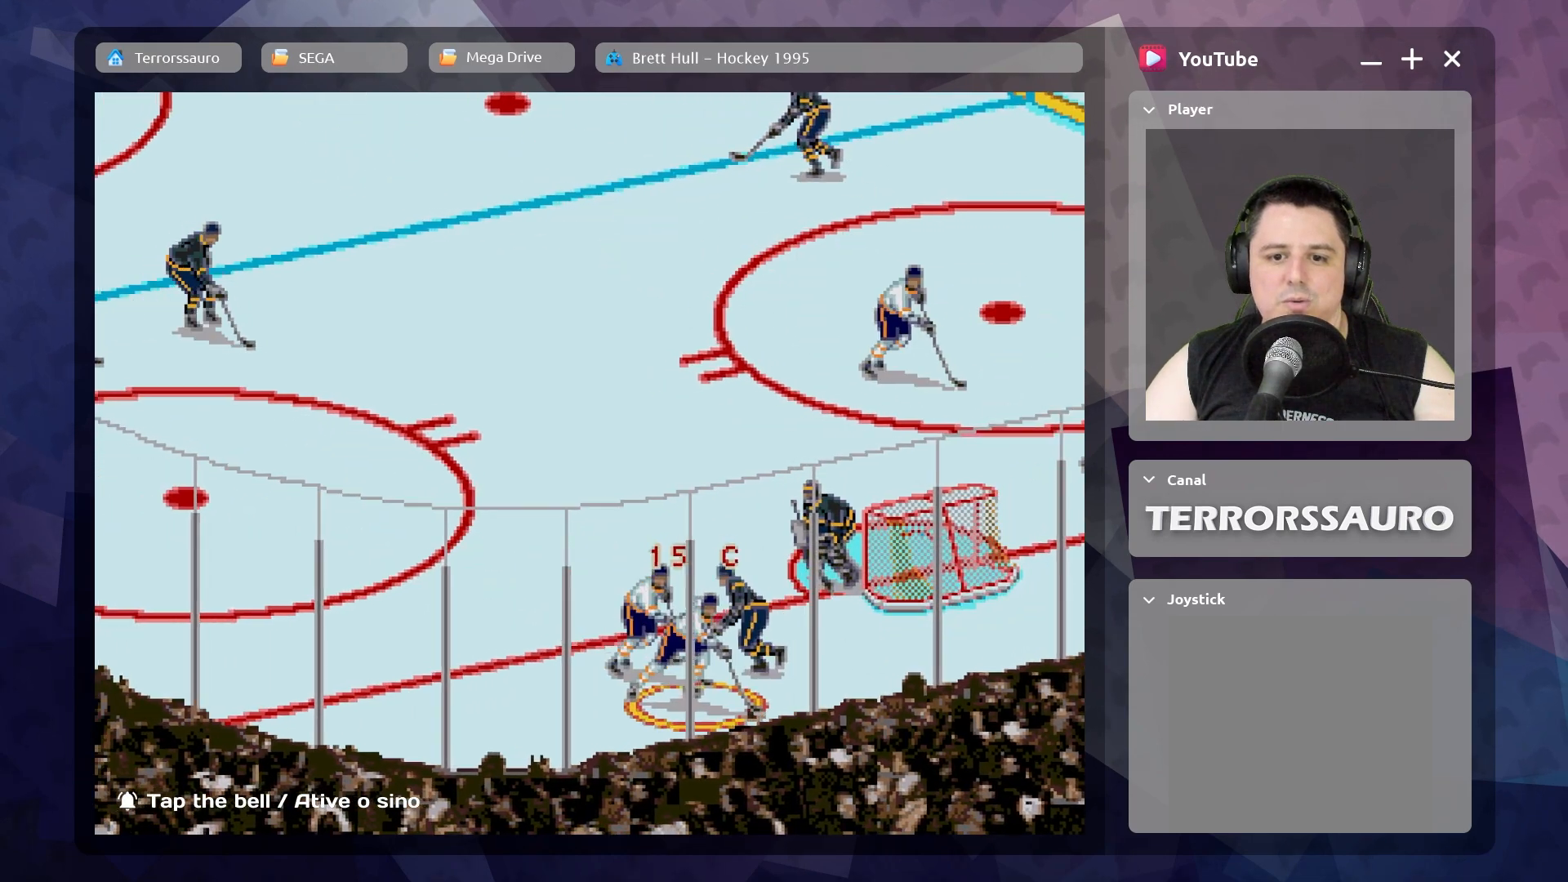
{"buttons": [], "left_stick": "up-left", "events": [[83, "left_stick", "left"], [217, "left_stick", "up-left"]]}
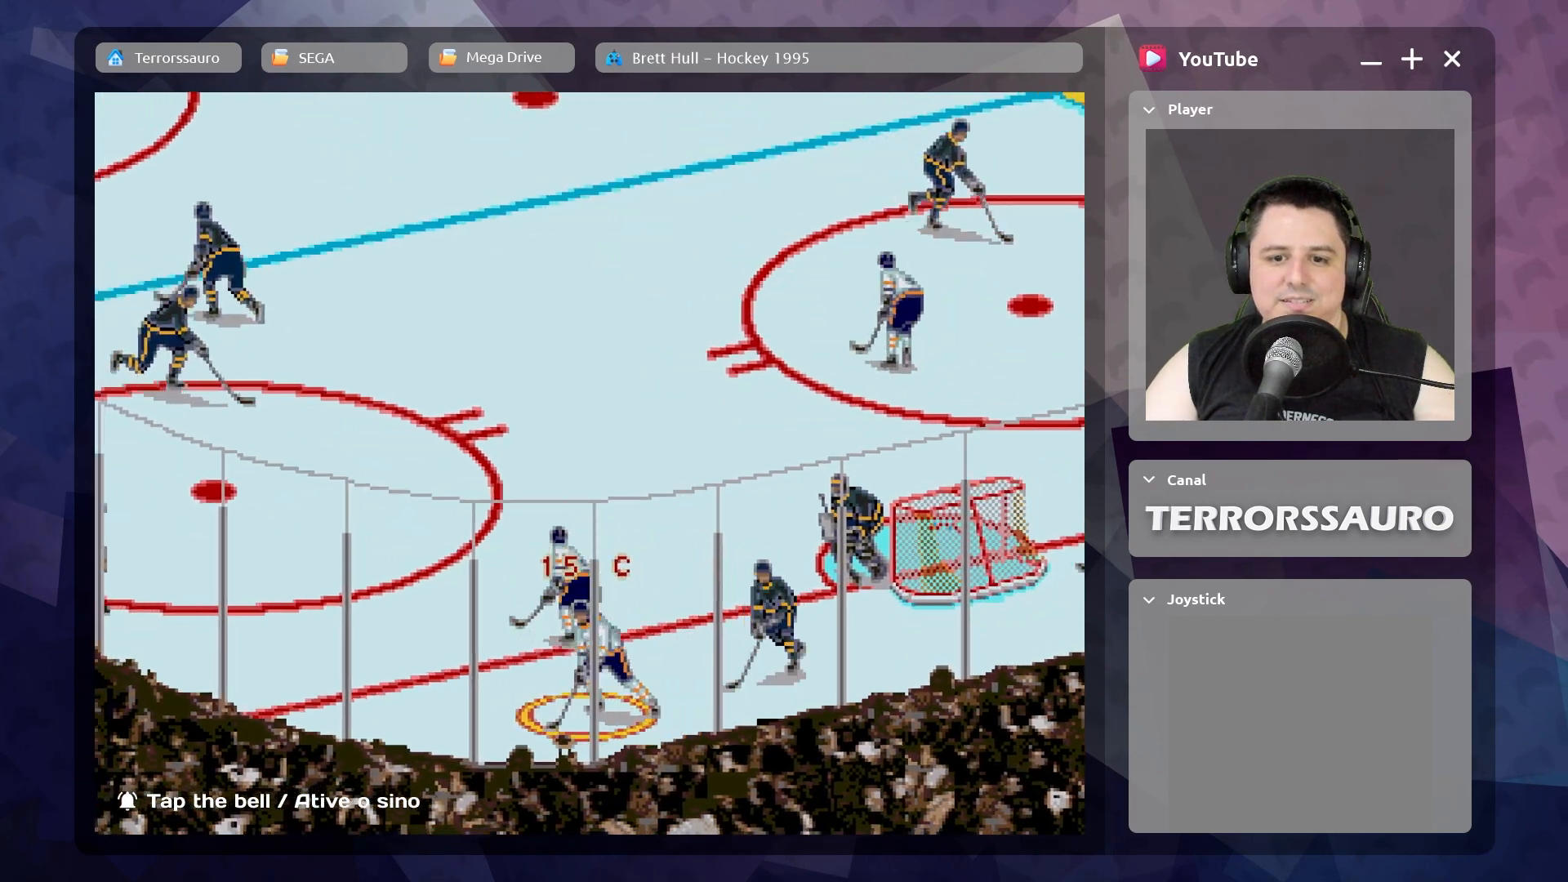
{"buttons": ["R1"], "left_stick": "up", "events": [[283, "left_stick", "up"], [433, "R1", "down"]]}
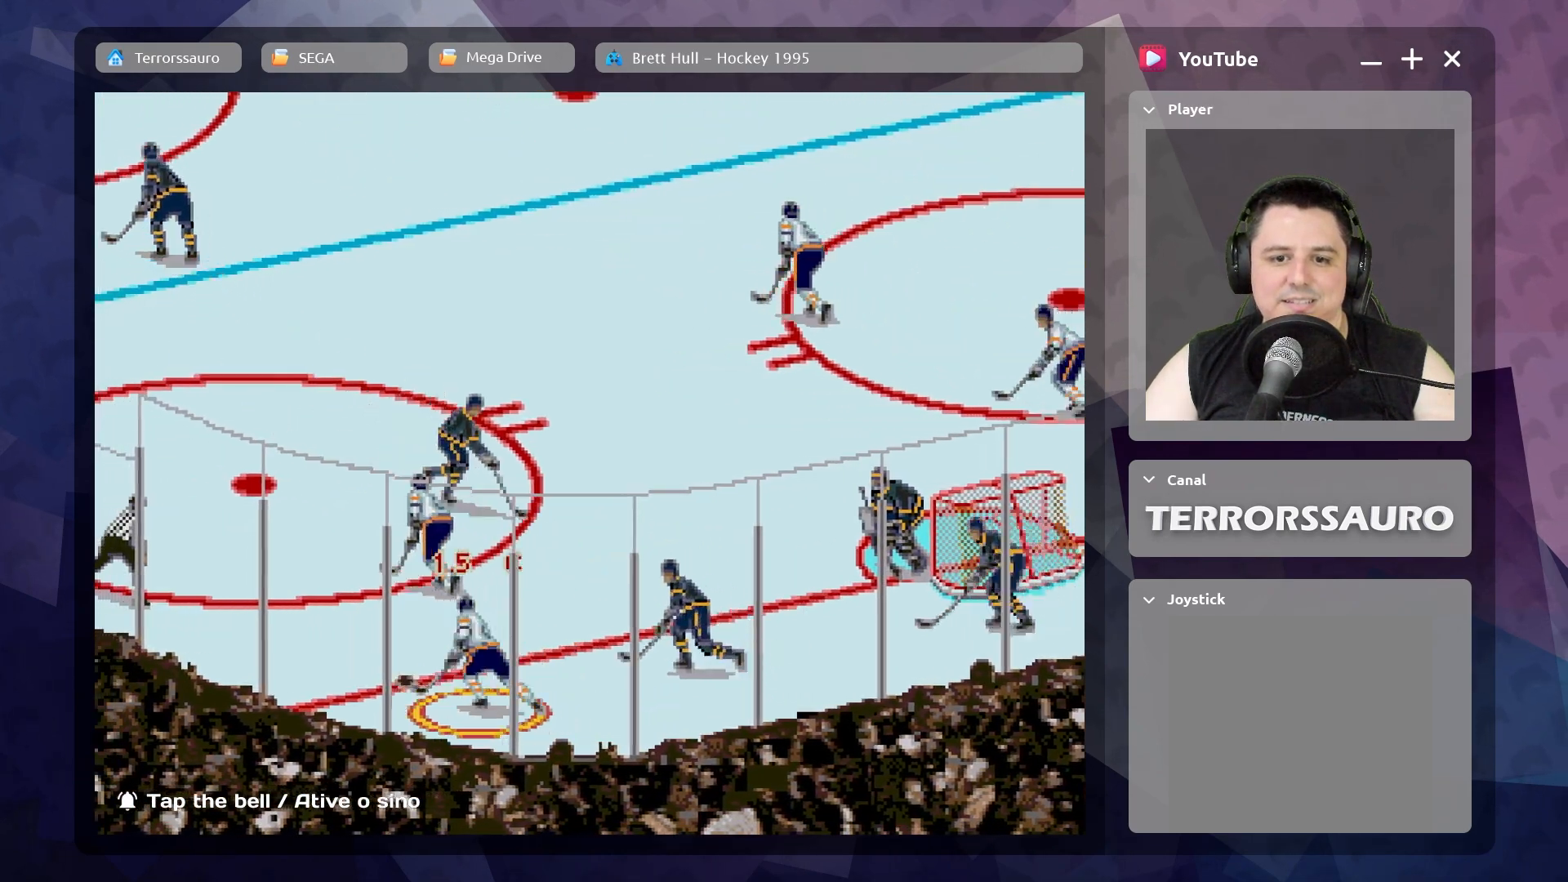
{"buttons": ["R1"], "left_stick": "up", "events": []}
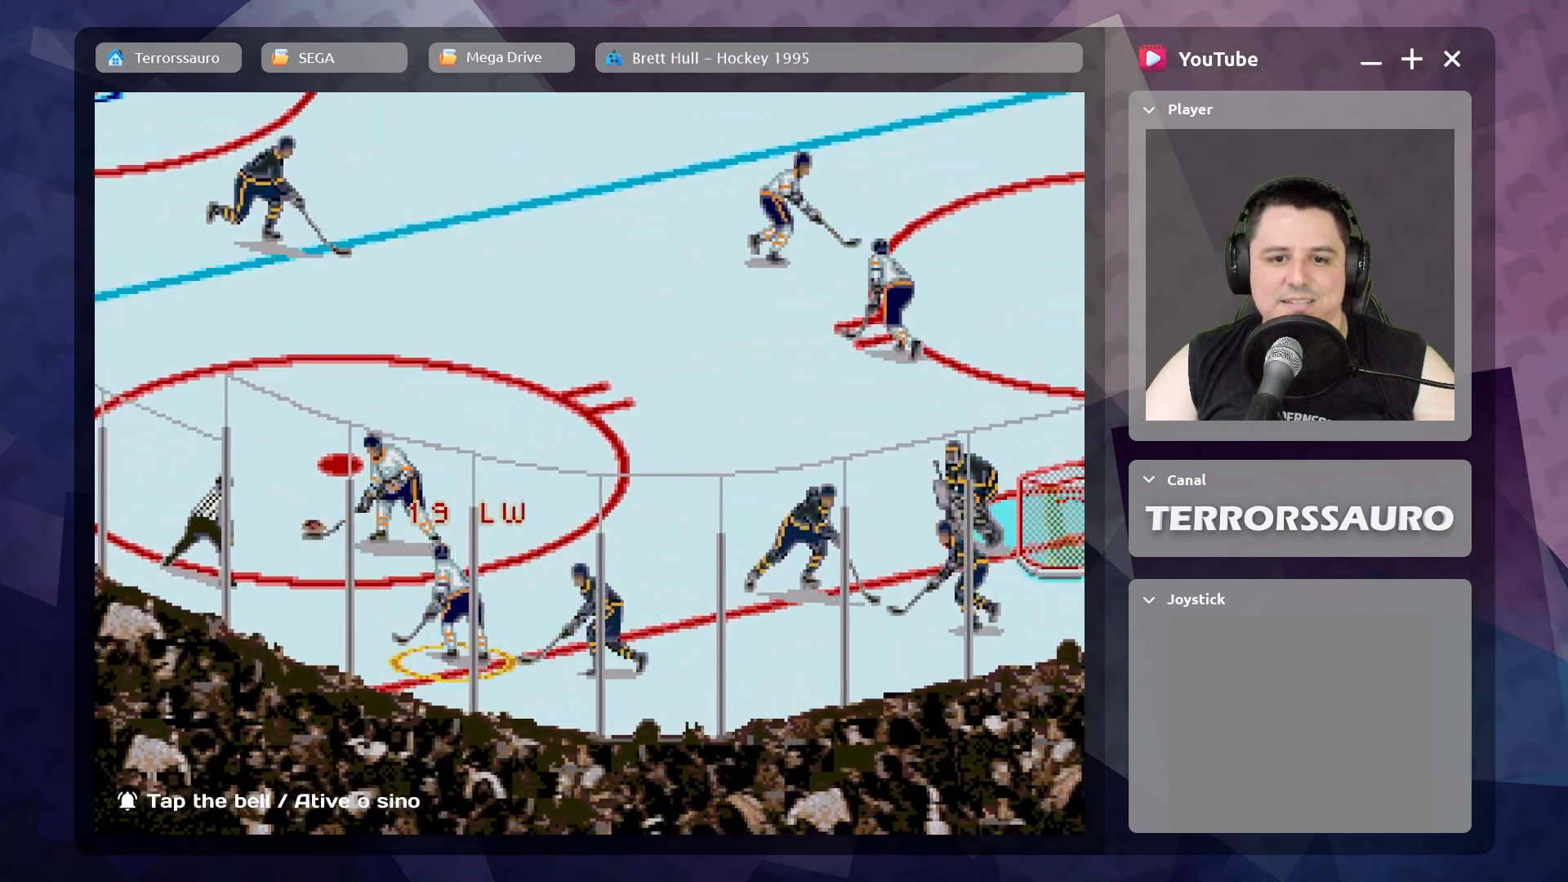
{"buttons": [], "left_stick": "right", "events": [[133, "R1", "up"], [150, "left_stick", "up-right"], [367, "left_stick", "right"]]}
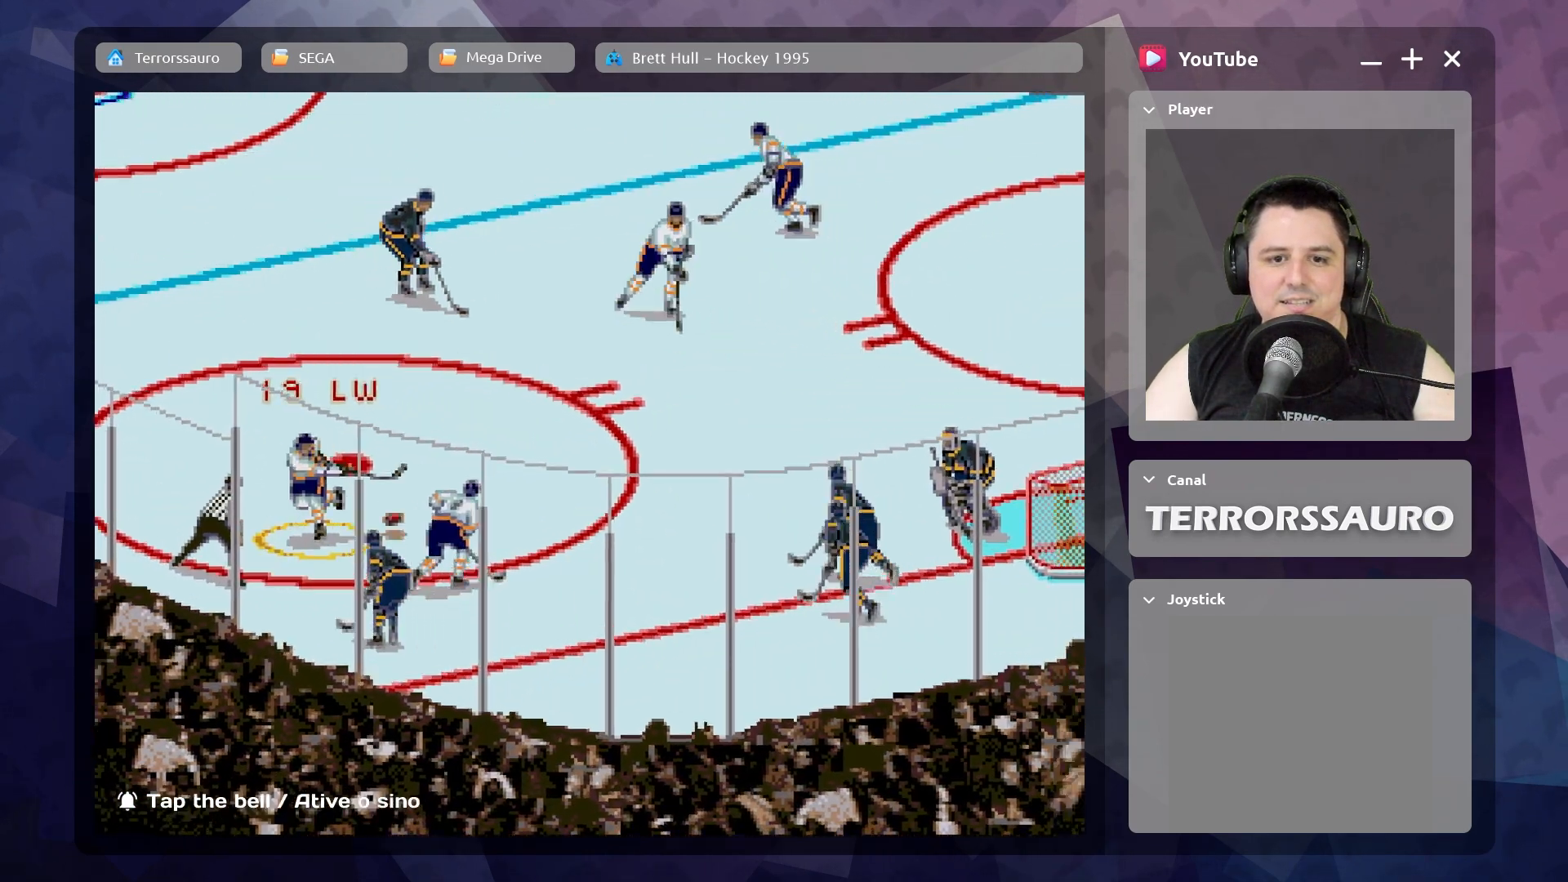
{"buttons": ["R1"], "left_stick": "right", "events": [[183, "left_stick", "up-right"], [350, "R1", "down"], [483, "left_stick", "right"]]}
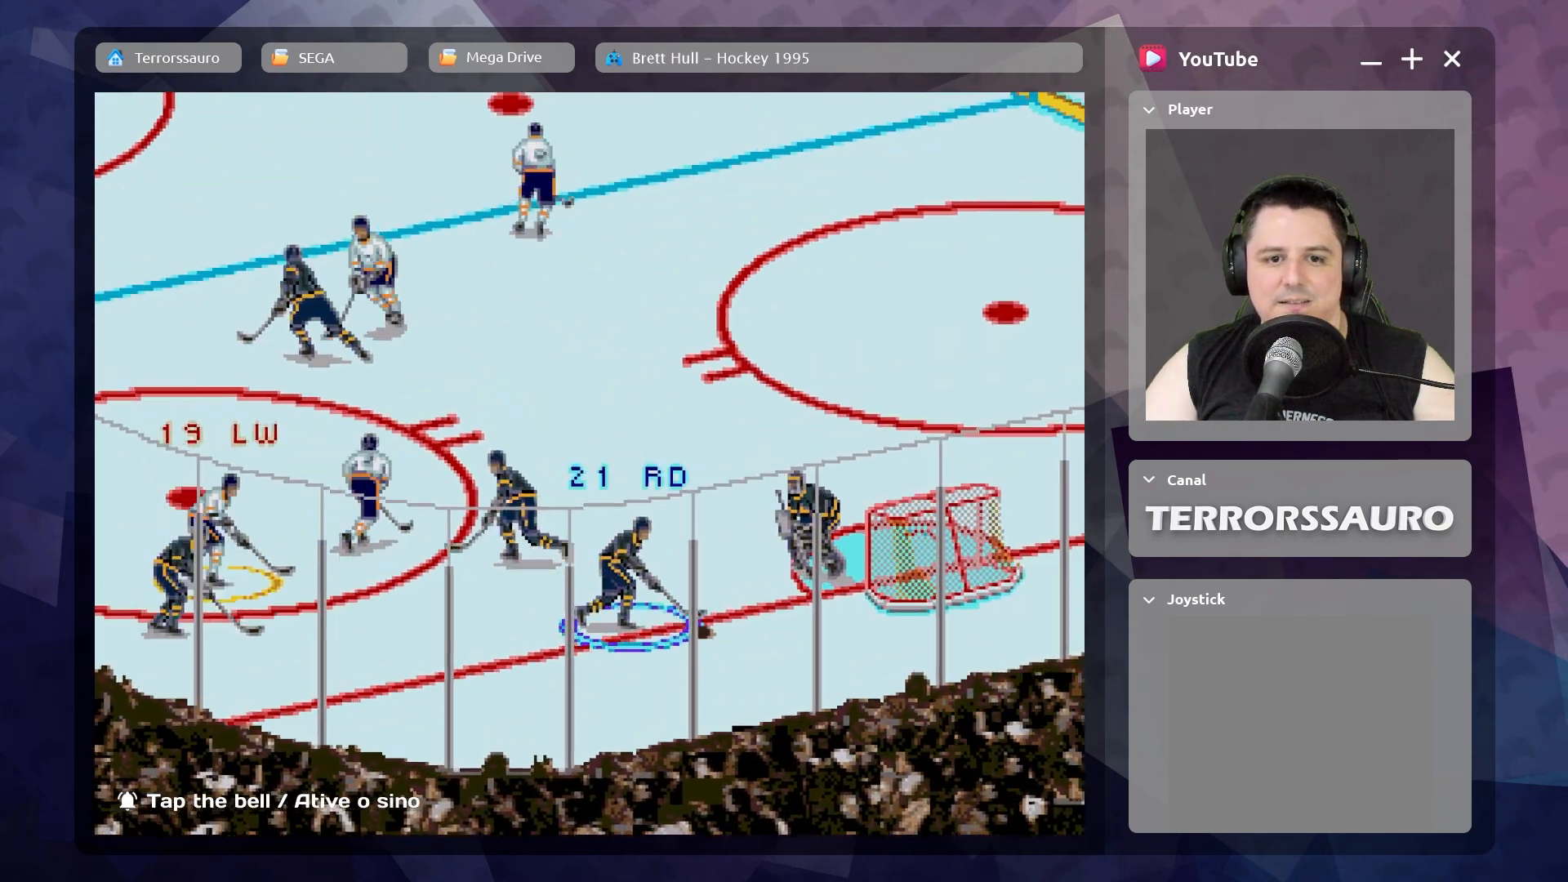
{"buttons": [], "left_stick": "up-right", "events": [[117, "R1", "up"], [500, "left_stick", "up-right"]]}
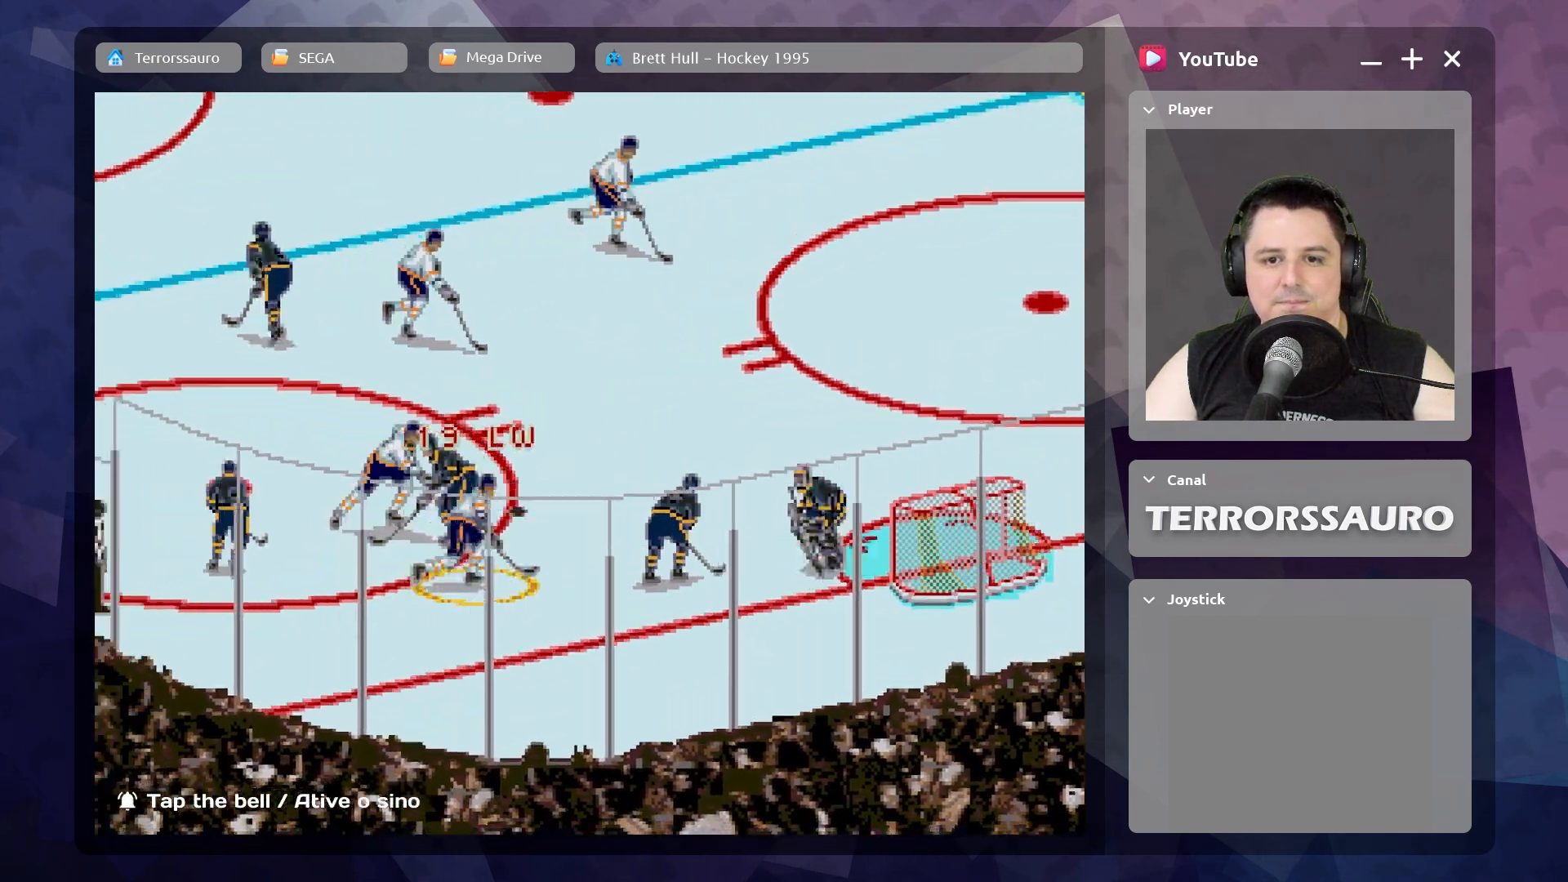
{"buttons": [], "left_stick": "up-right", "events": [[133, "R1", "down"], [333, "R1", "up"]]}
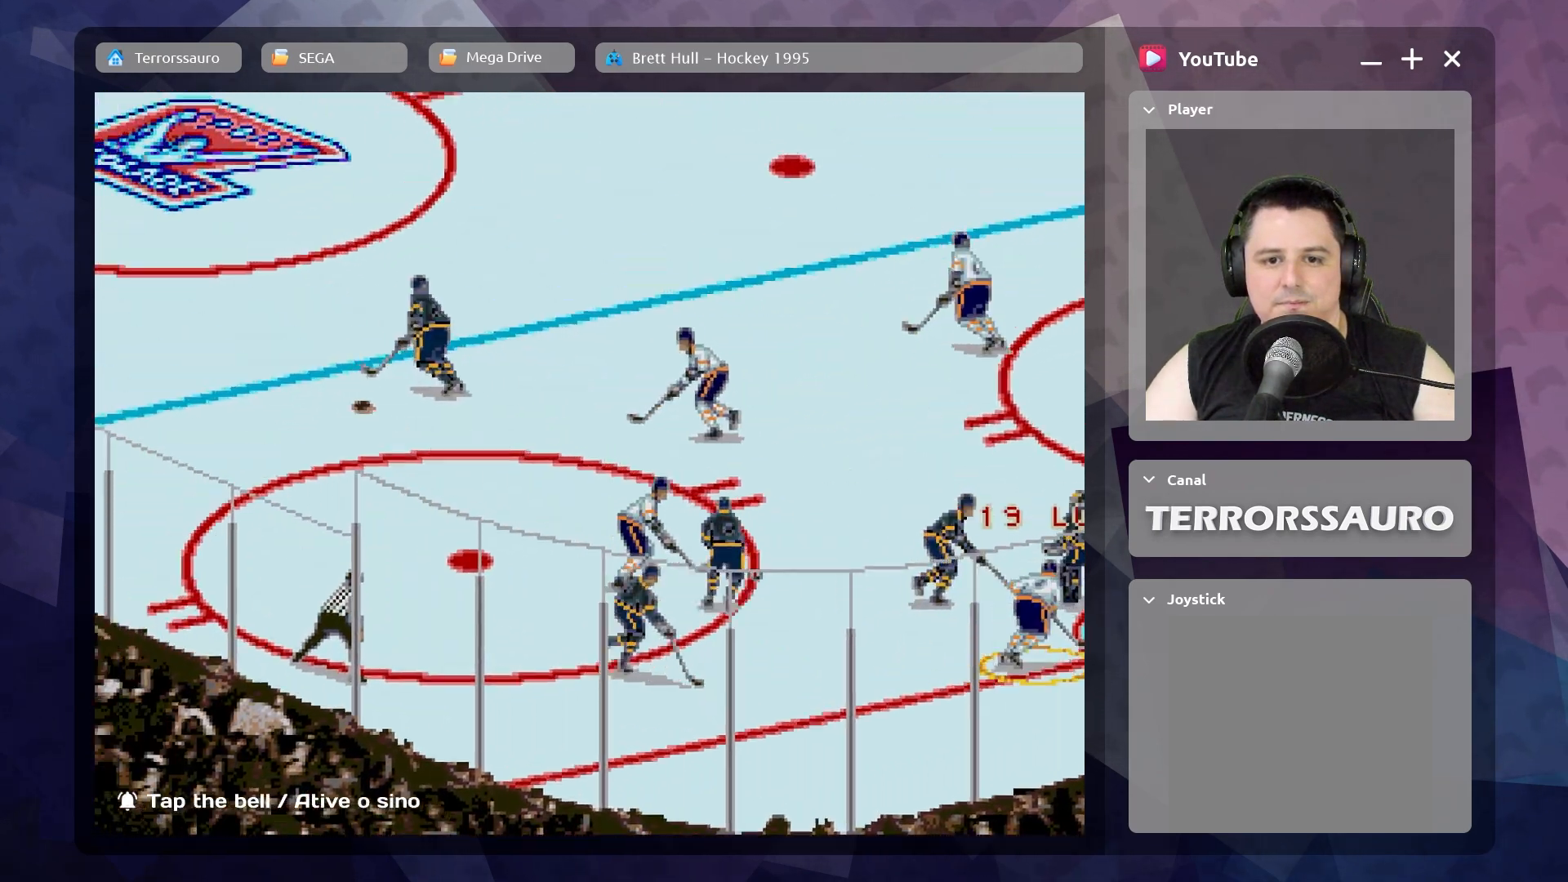
{"buttons": [], "left_stick": "center", "events": [[17, "left_stick", "up"], [283, "left_stick", "up-left"], [417, "left_stick", "center"]]}